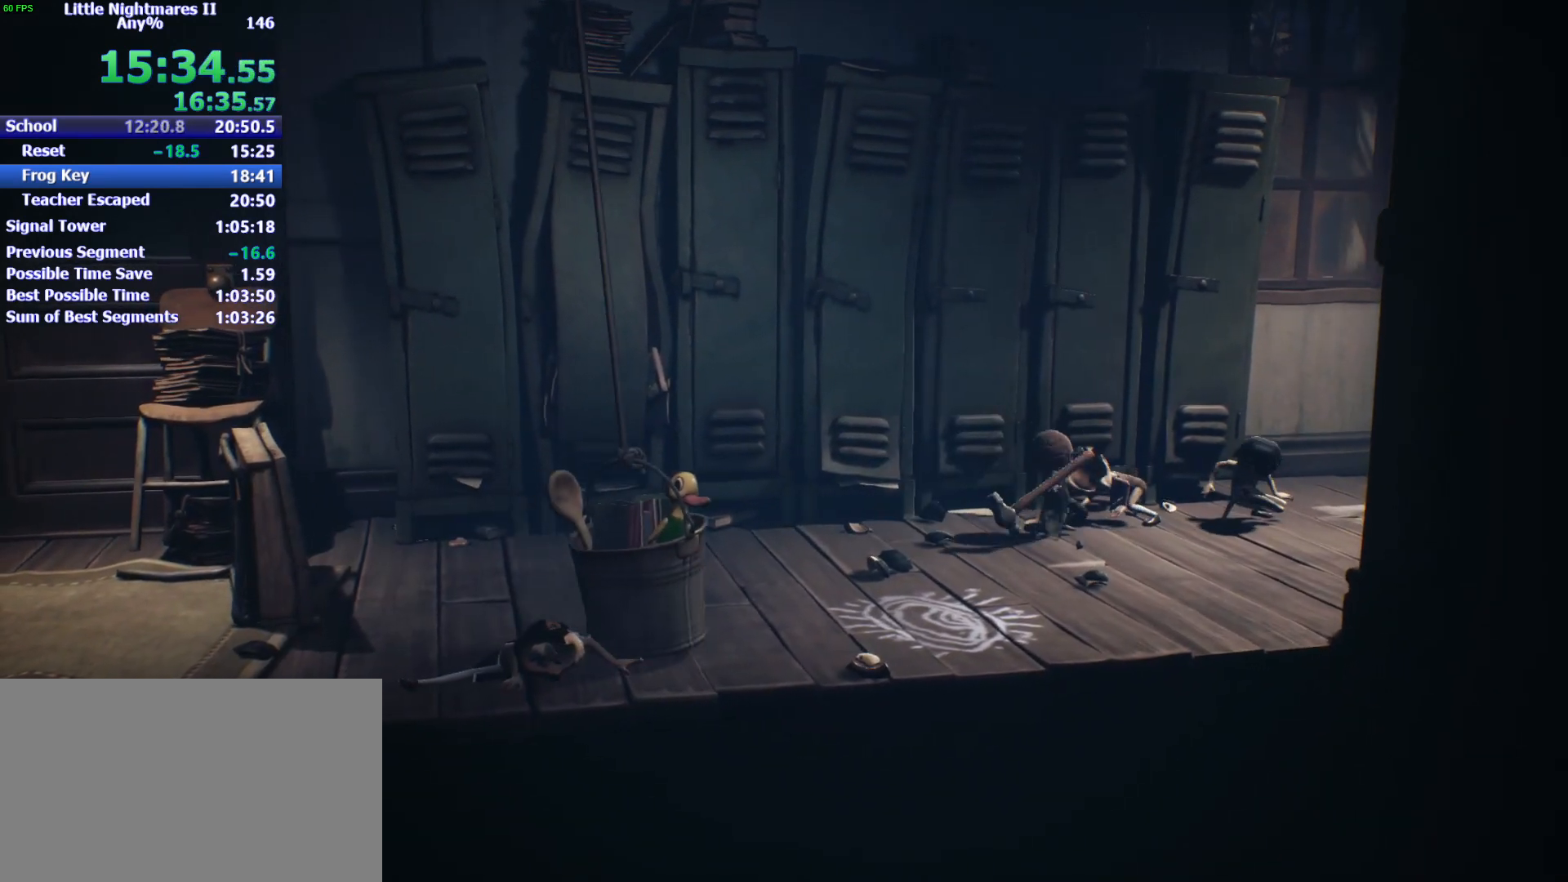
Gameplay with keyboard and mouse; each line is a JSON object with the keys held at the frame after it. "events" lists presses ("down") and releases ("up") of "1", "2", "3", "4", "5", "a", "alt", "c", "caps_lock", "ctrl", "d", "e", "f", "g", "q", "r", "s", "shift", "space", "t", "tab", "v", "w", "x" and "z" between this image and that frame as [ms after this image, input, new state], when the widget could be followed in between. No other keys are recorded. Mouse buttons are not recorded. Not read: mouse_move.
{"keys": ["d", "s"], "events": [[333, "space", "up"], [400, "s", "down"]]}
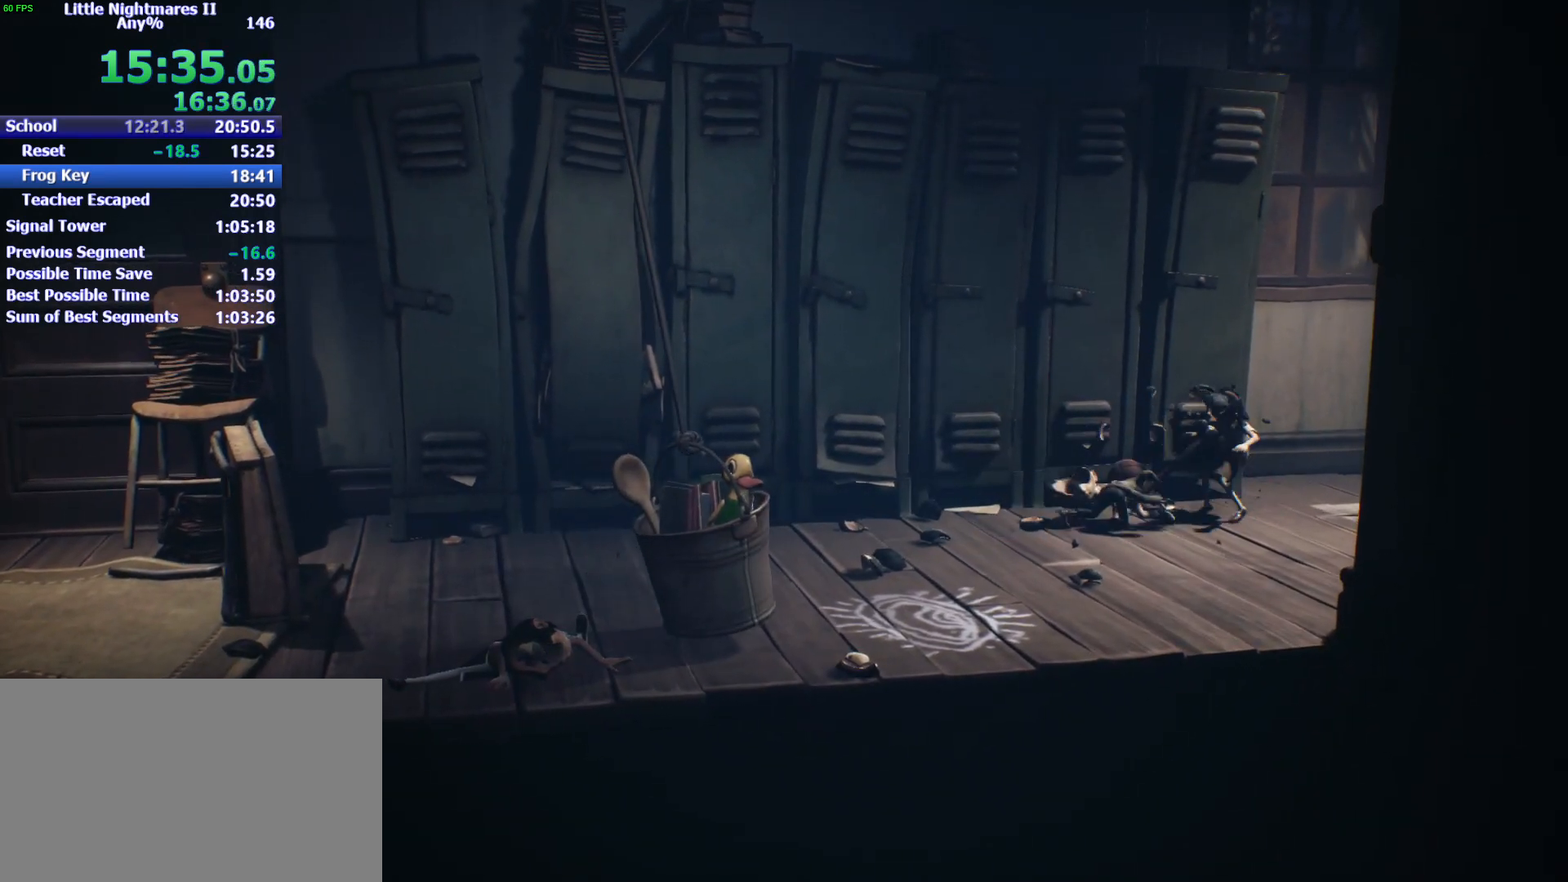
{"keys": ["d", "s"], "events": []}
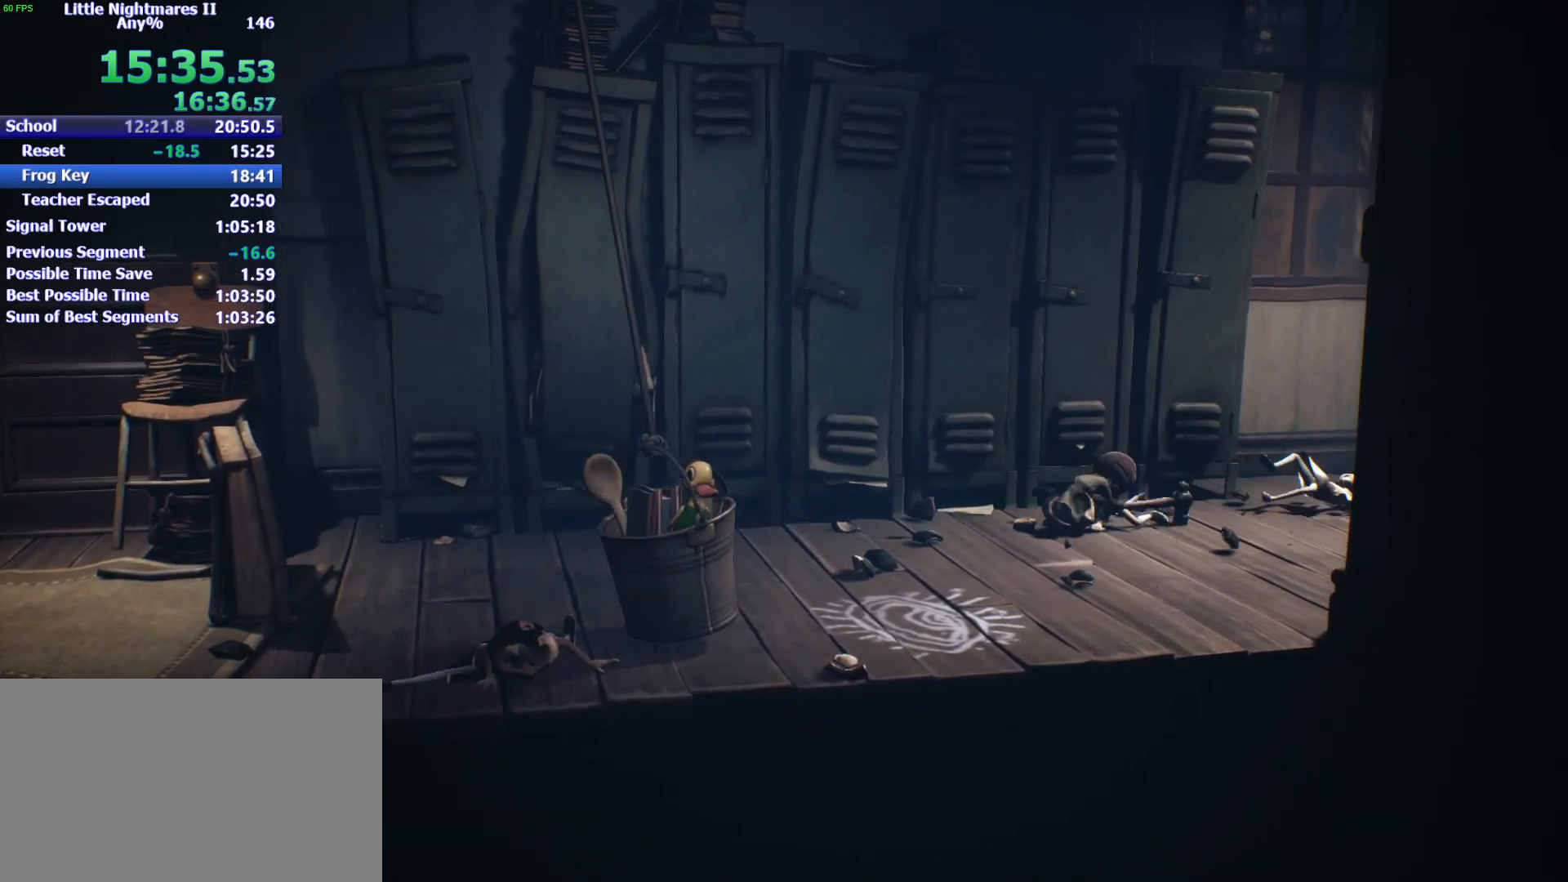
{"keys": ["d", "s"], "events": []}
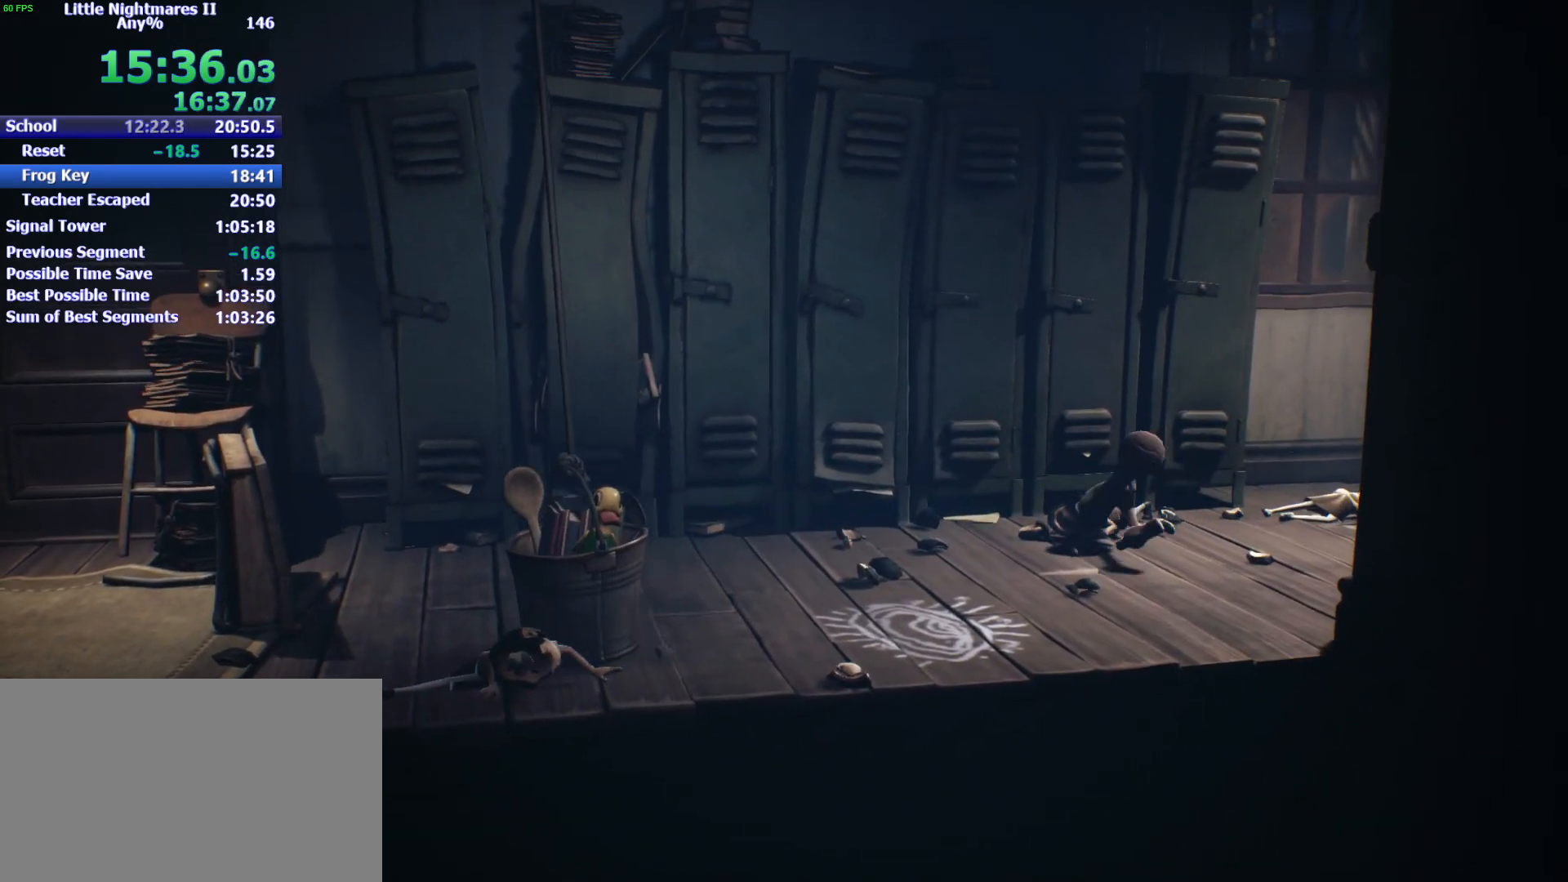
{"keys": ["d", "s"], "events": []}
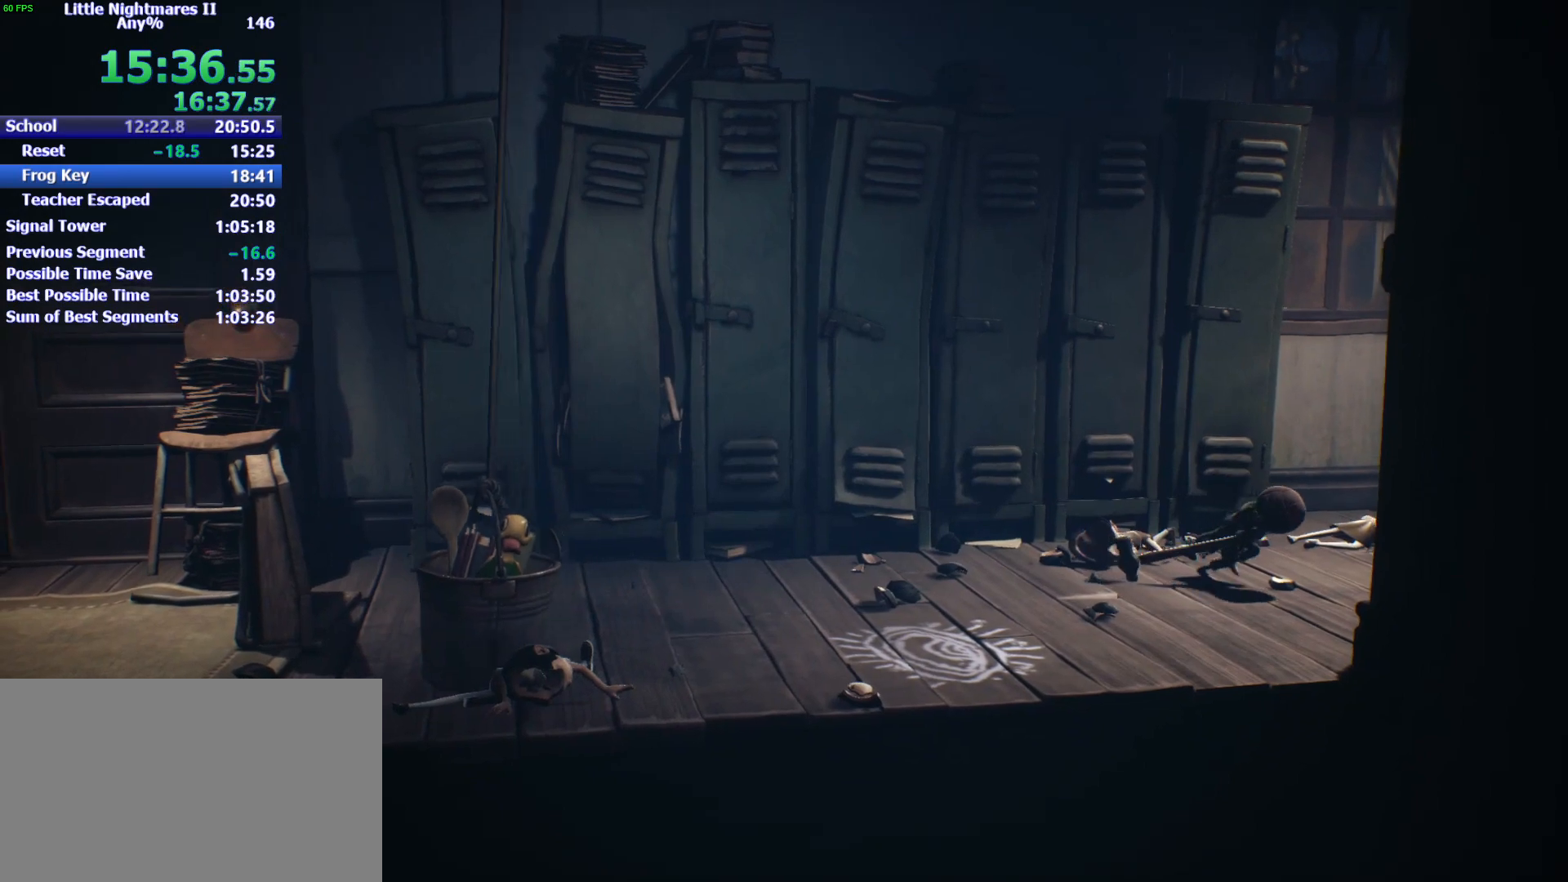
{"keys": ["d", "s"], "events": []}
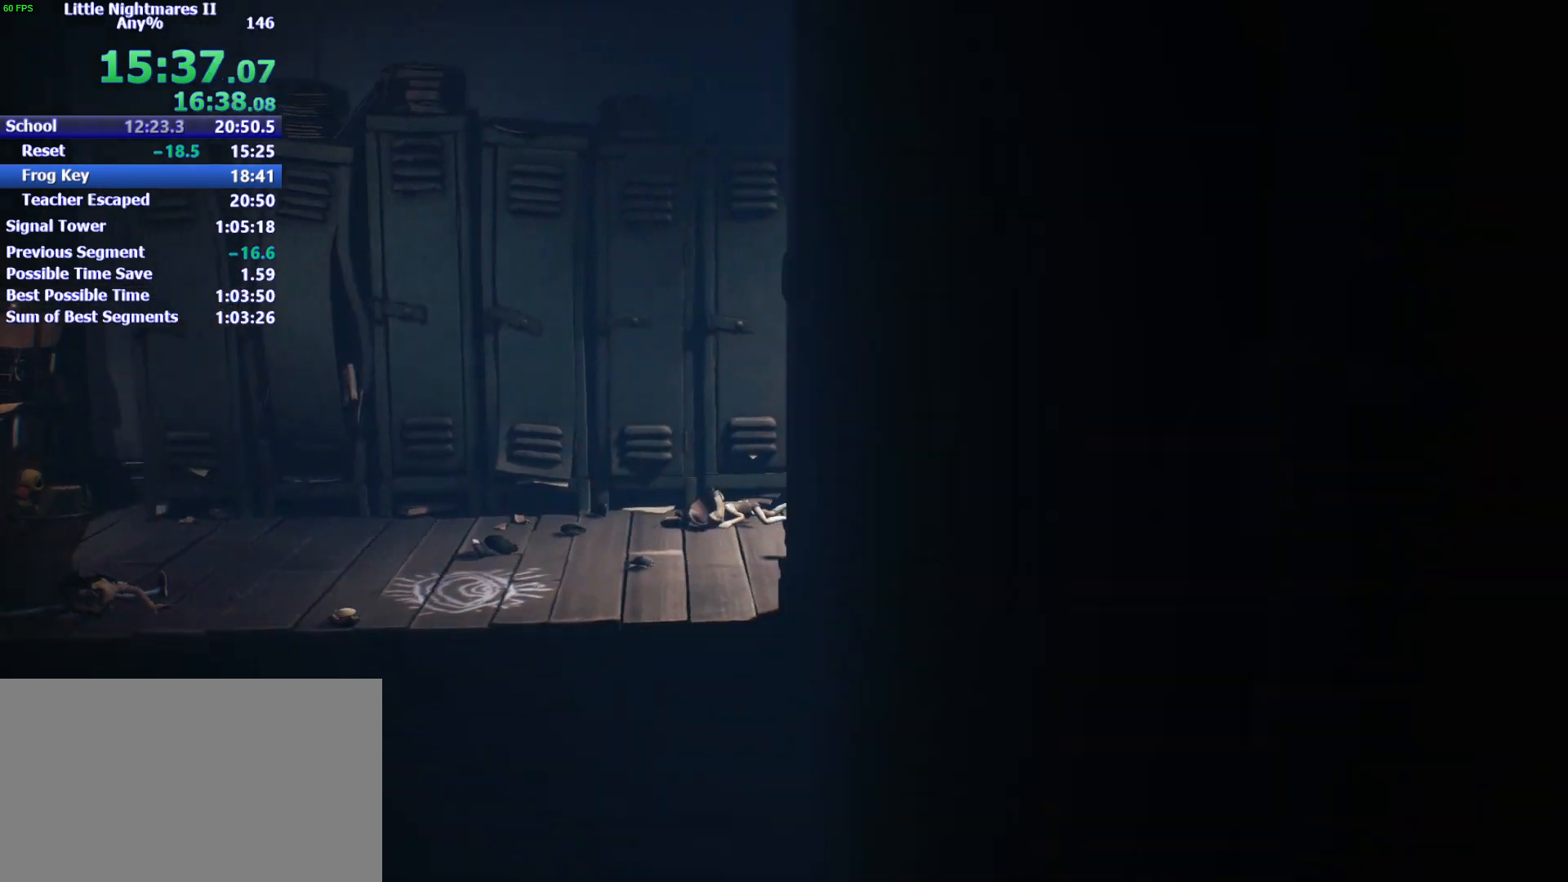
{"keys": ["d", "s"], "events": []}
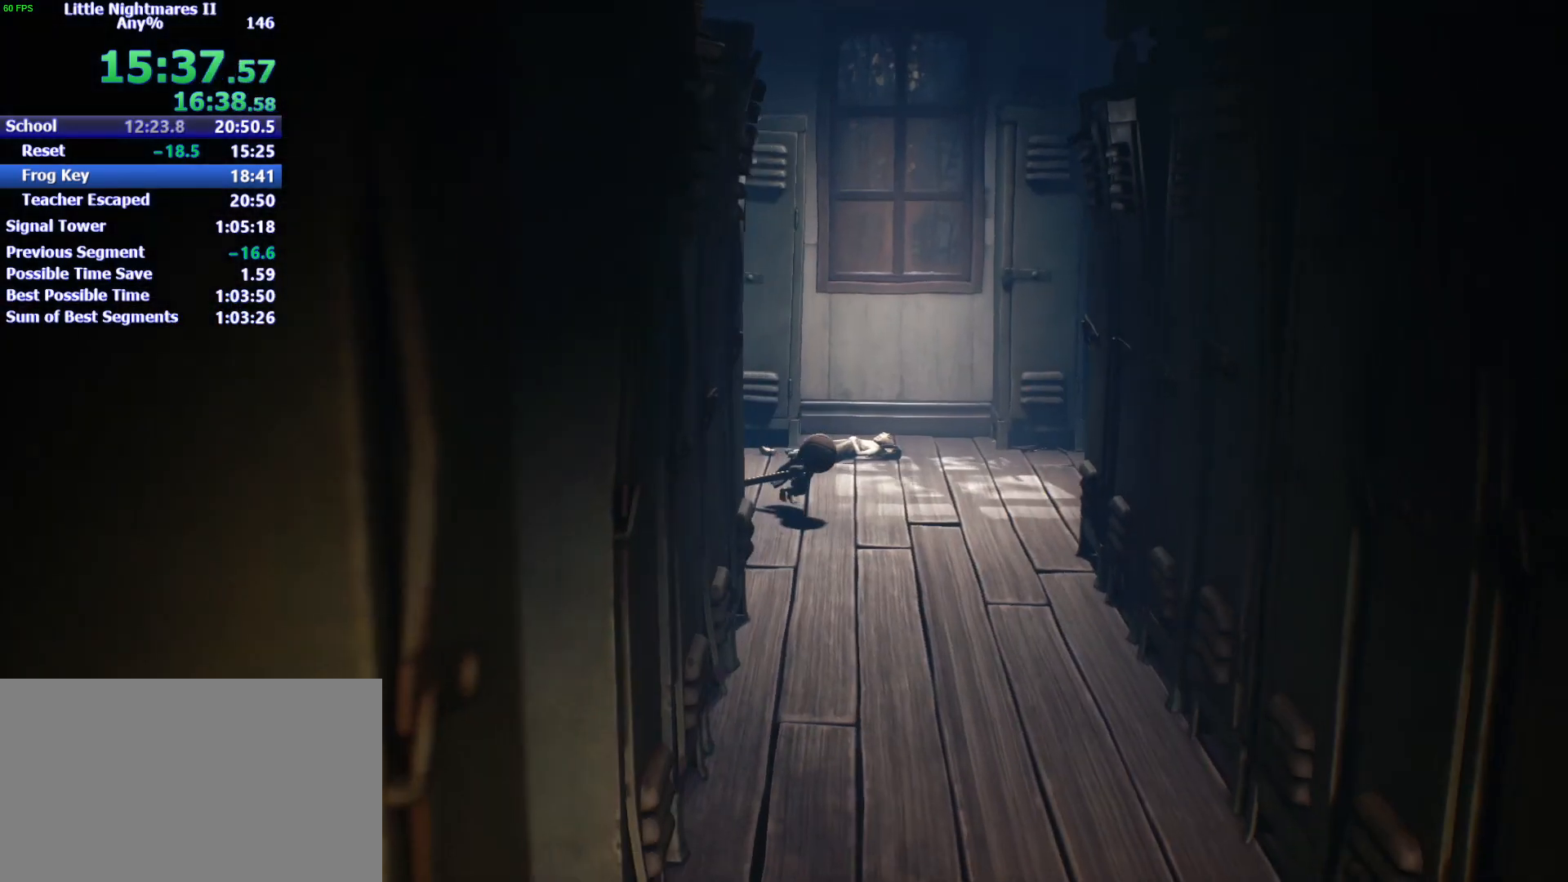
{"keys": ["d", "s"], "events": []}
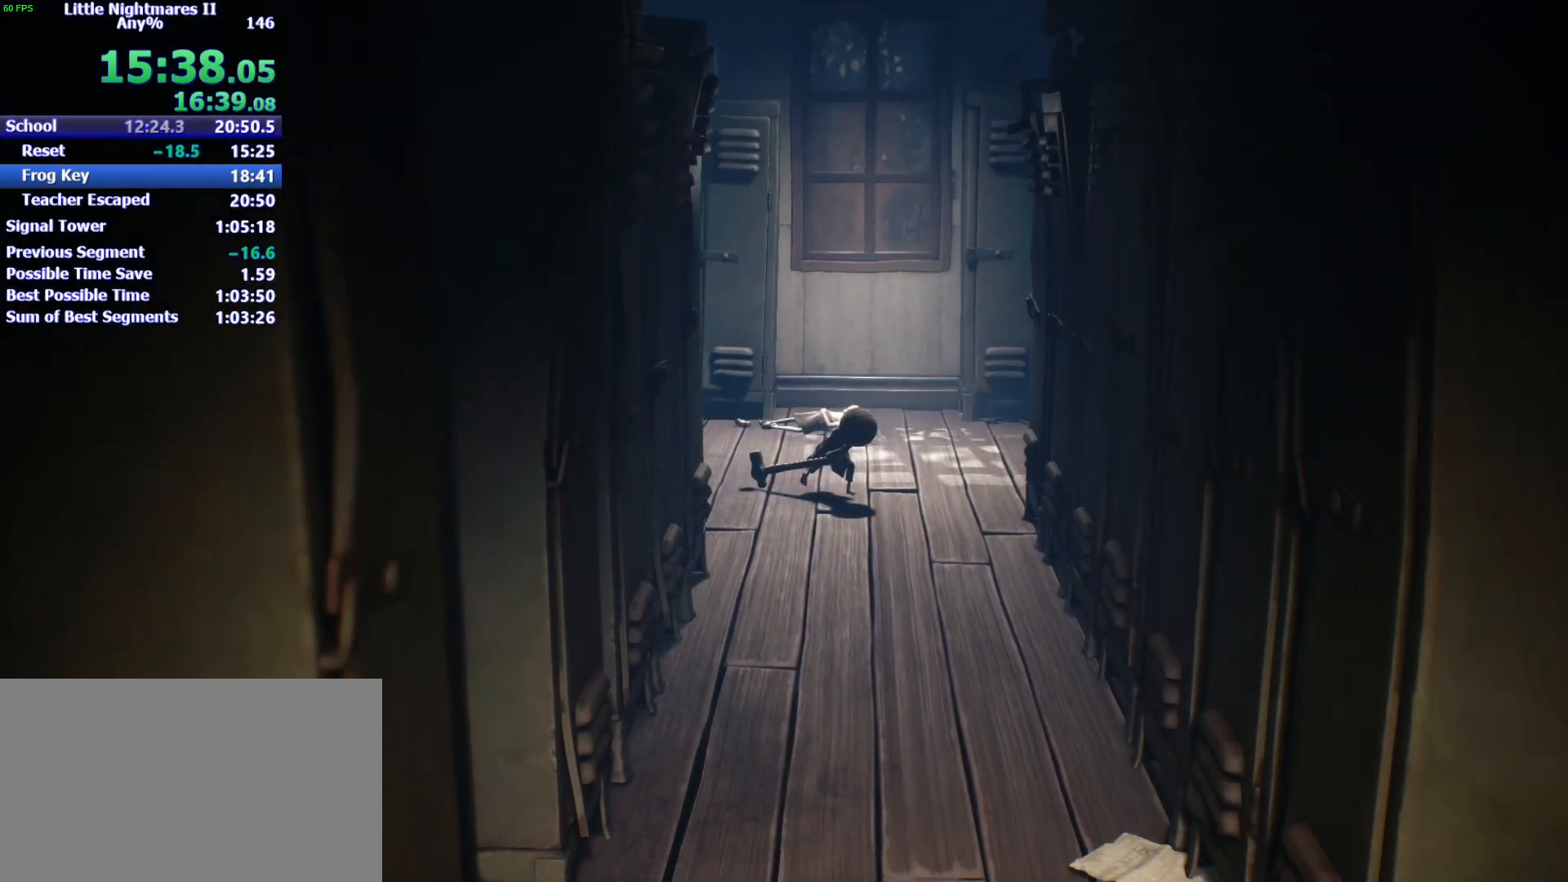
{"keys": ["s"], "events": [[233, "d", "up"]]}
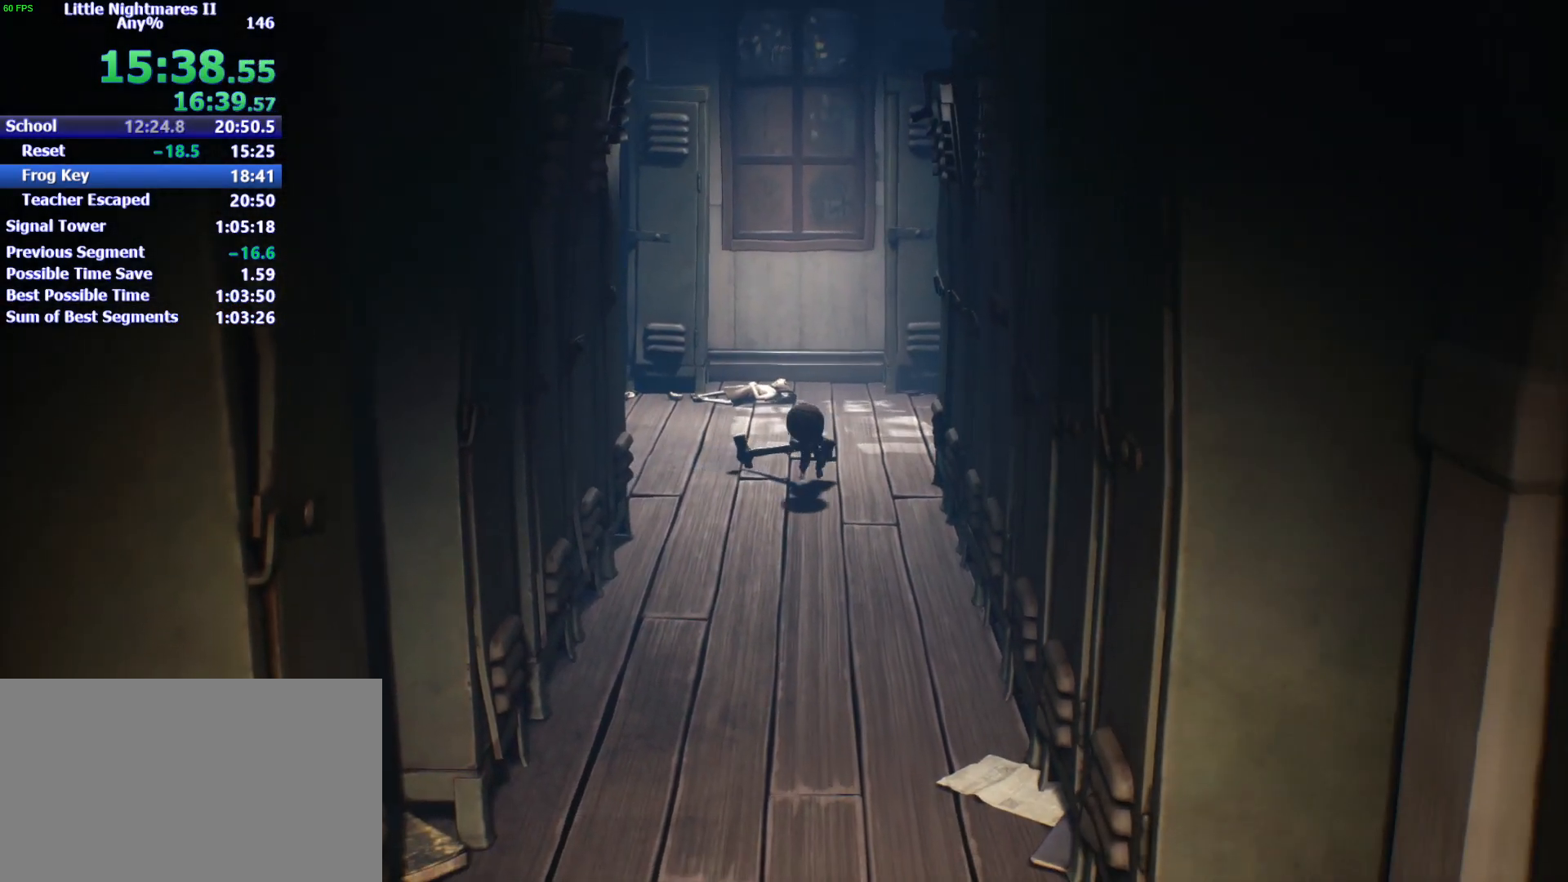
{"keys": ["s"], "events": []}
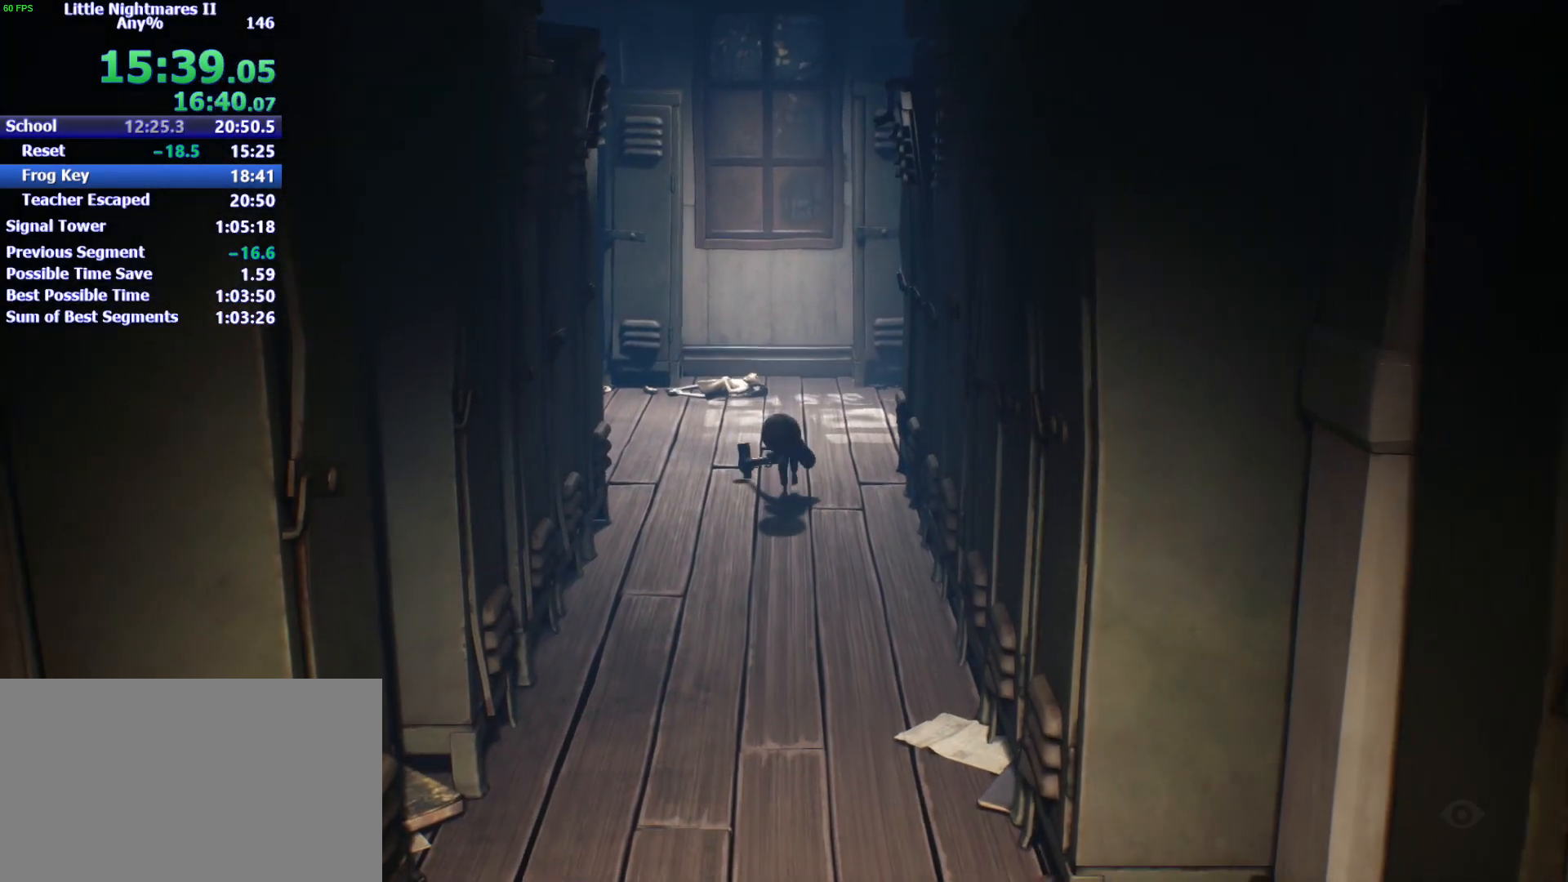
{"keys": ["s"], "events": []}
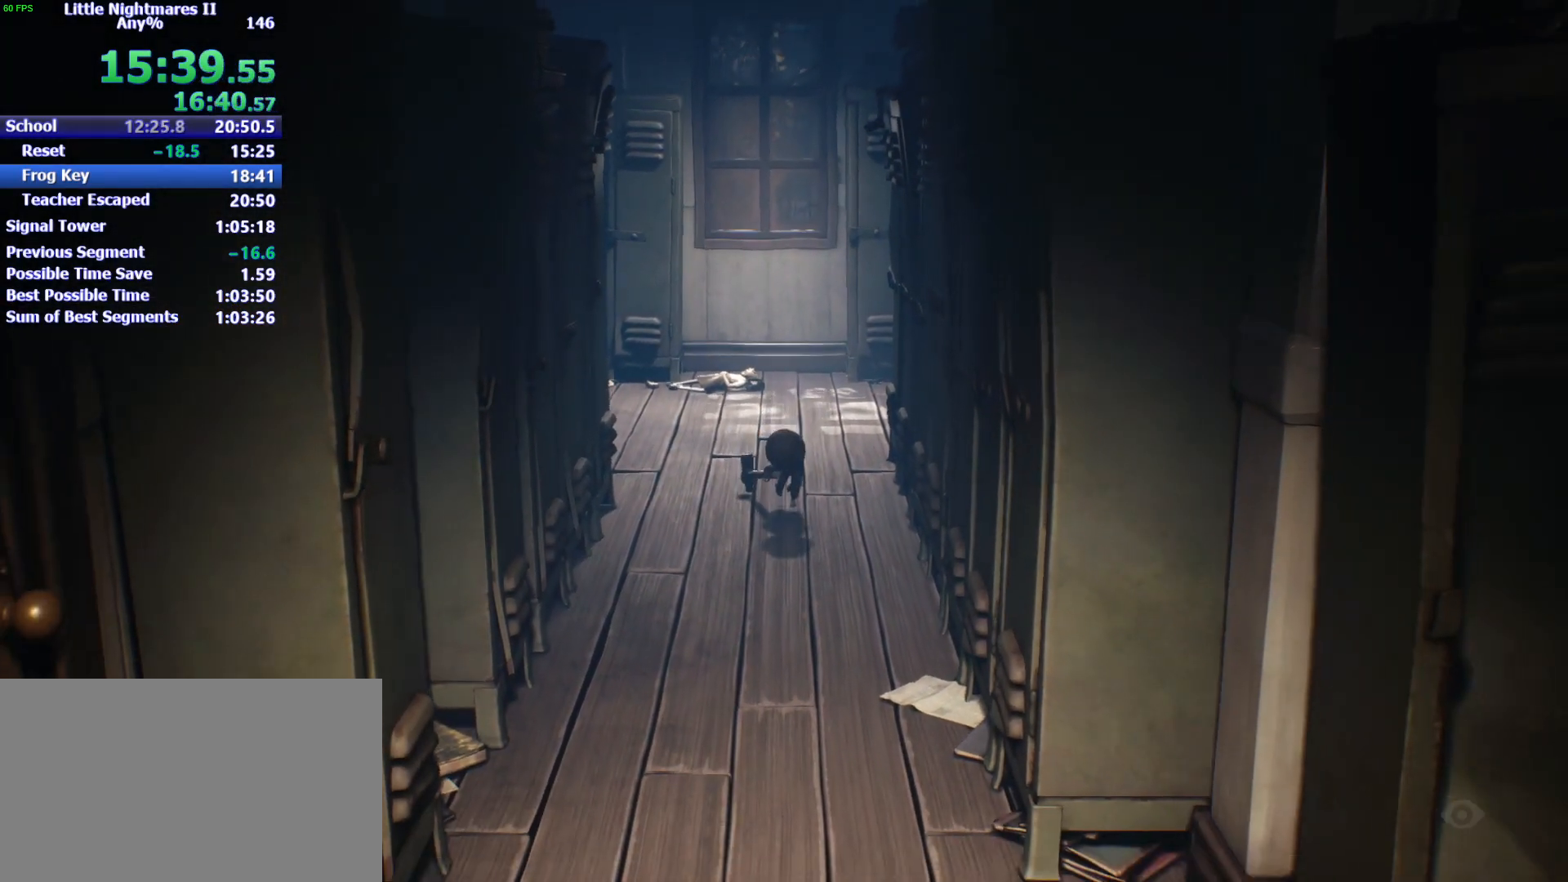
{"keys": ["s"], "events": []}
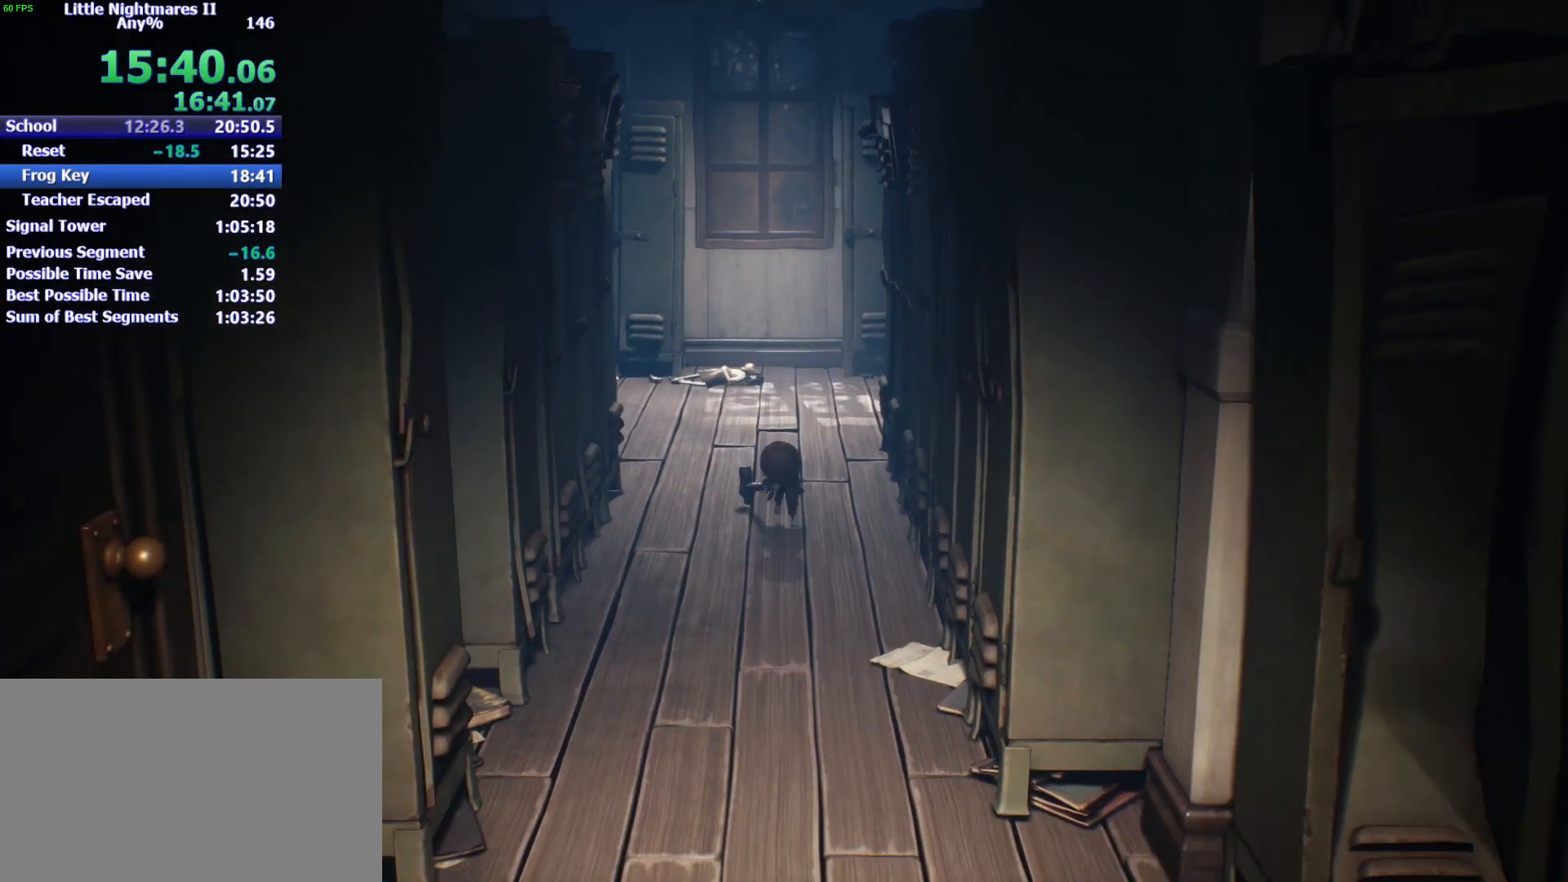
{"keys": ["s"], "events": []}
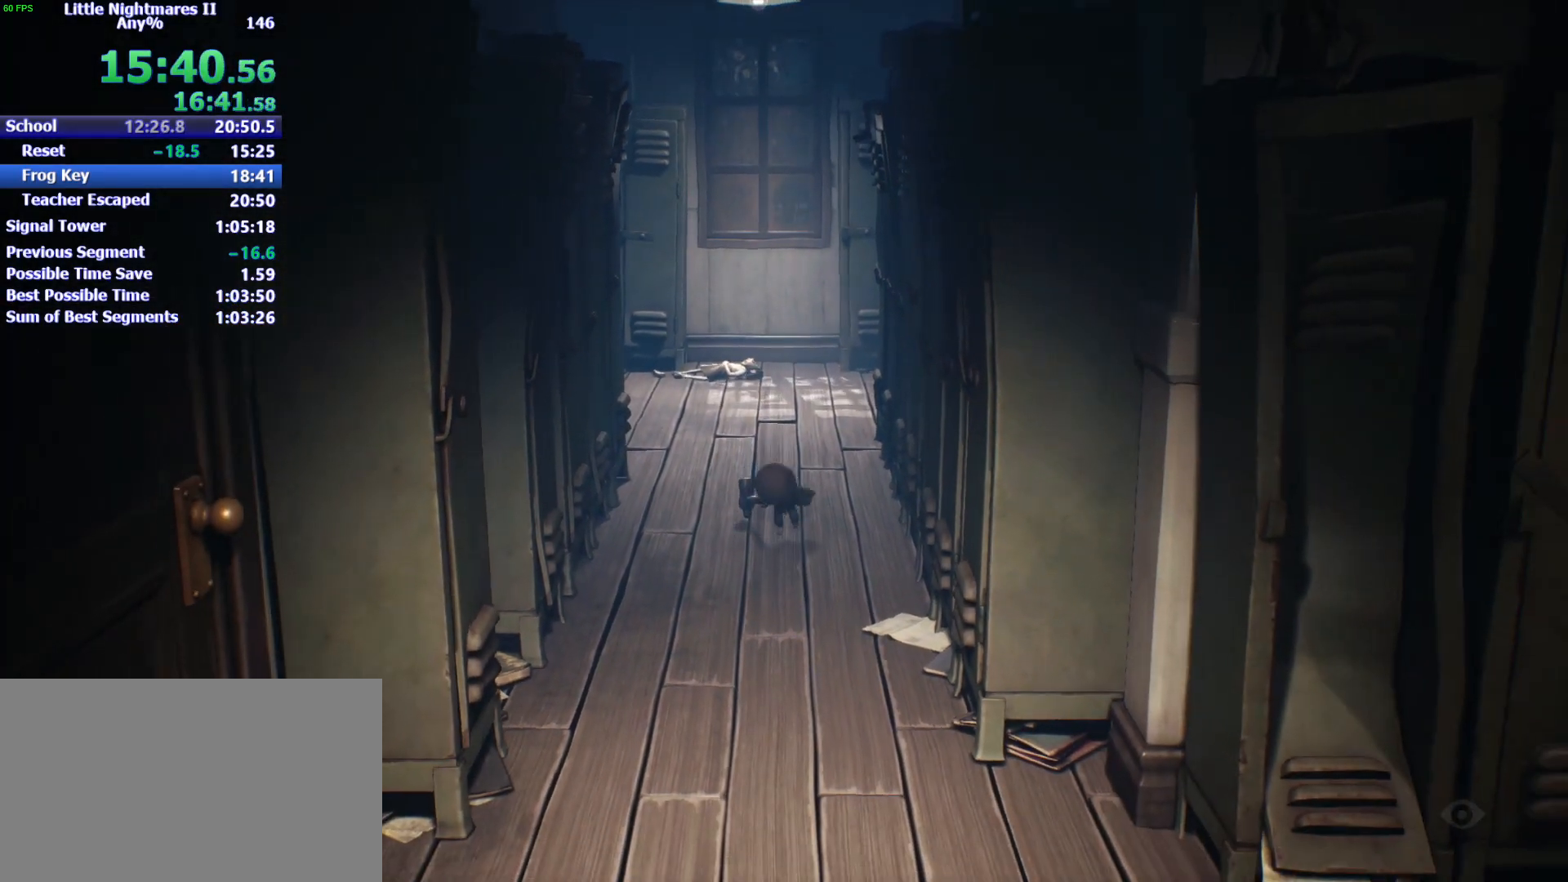
{"keys": ["s"], "events": []}
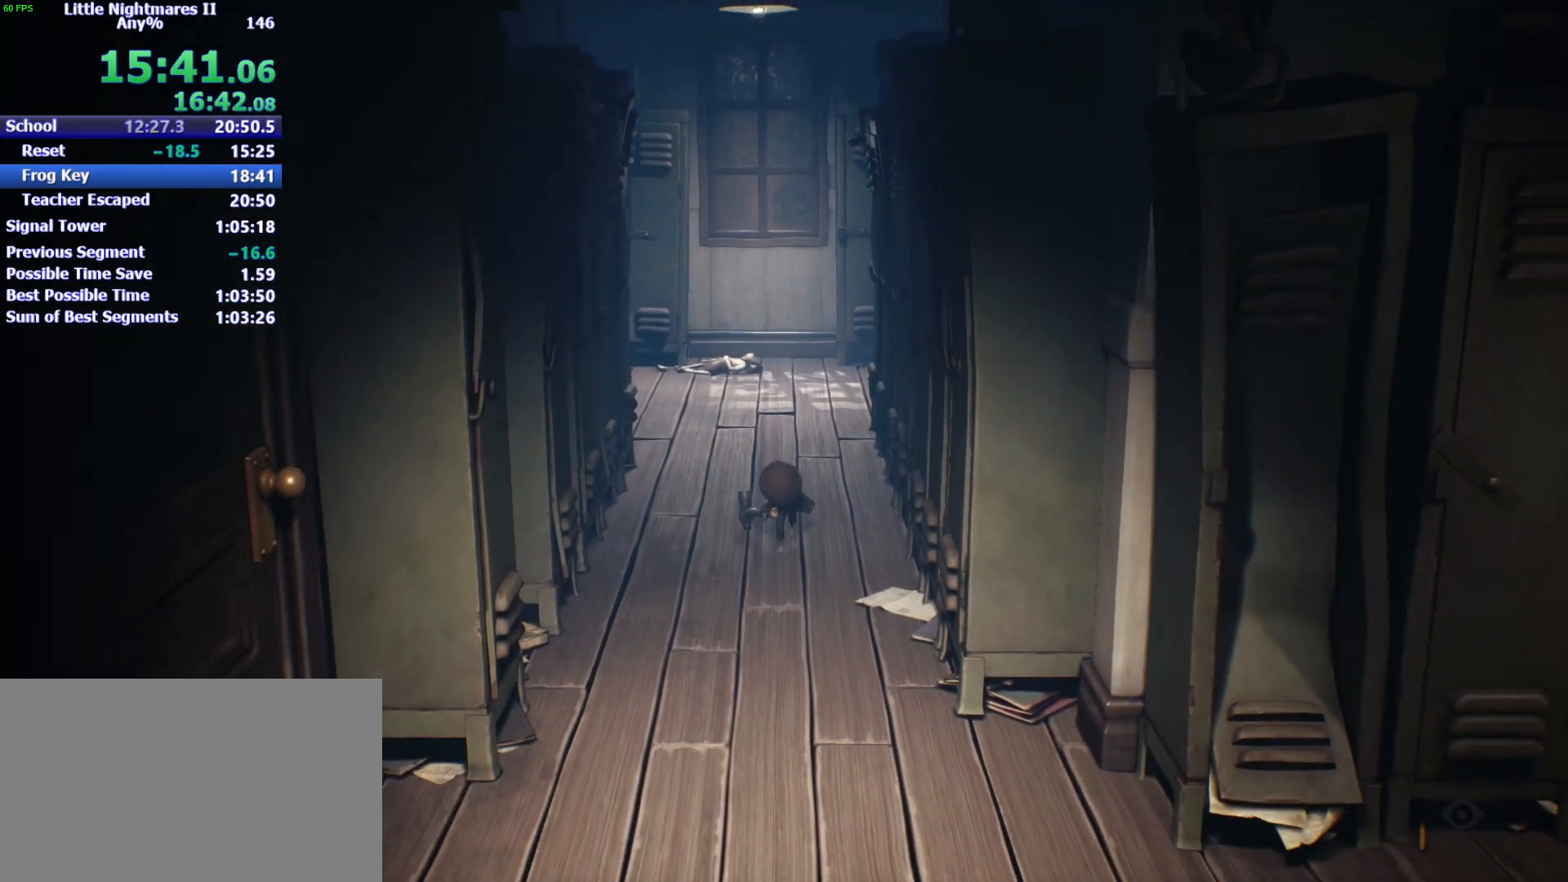
{"keys": ["s"], "events": []}
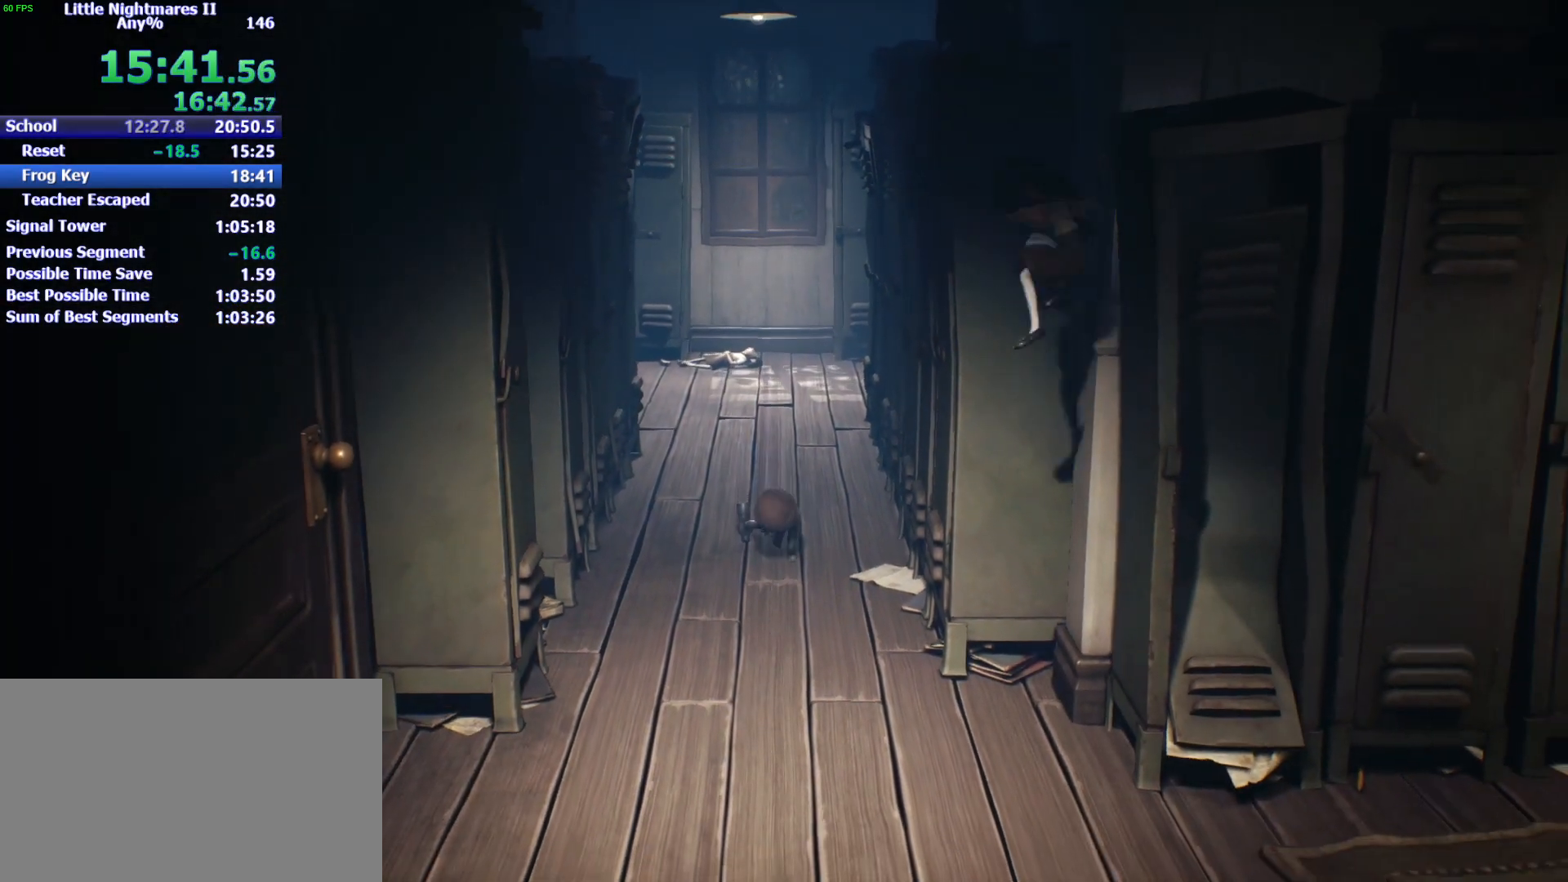
{"keys": ["s"], "events": []}
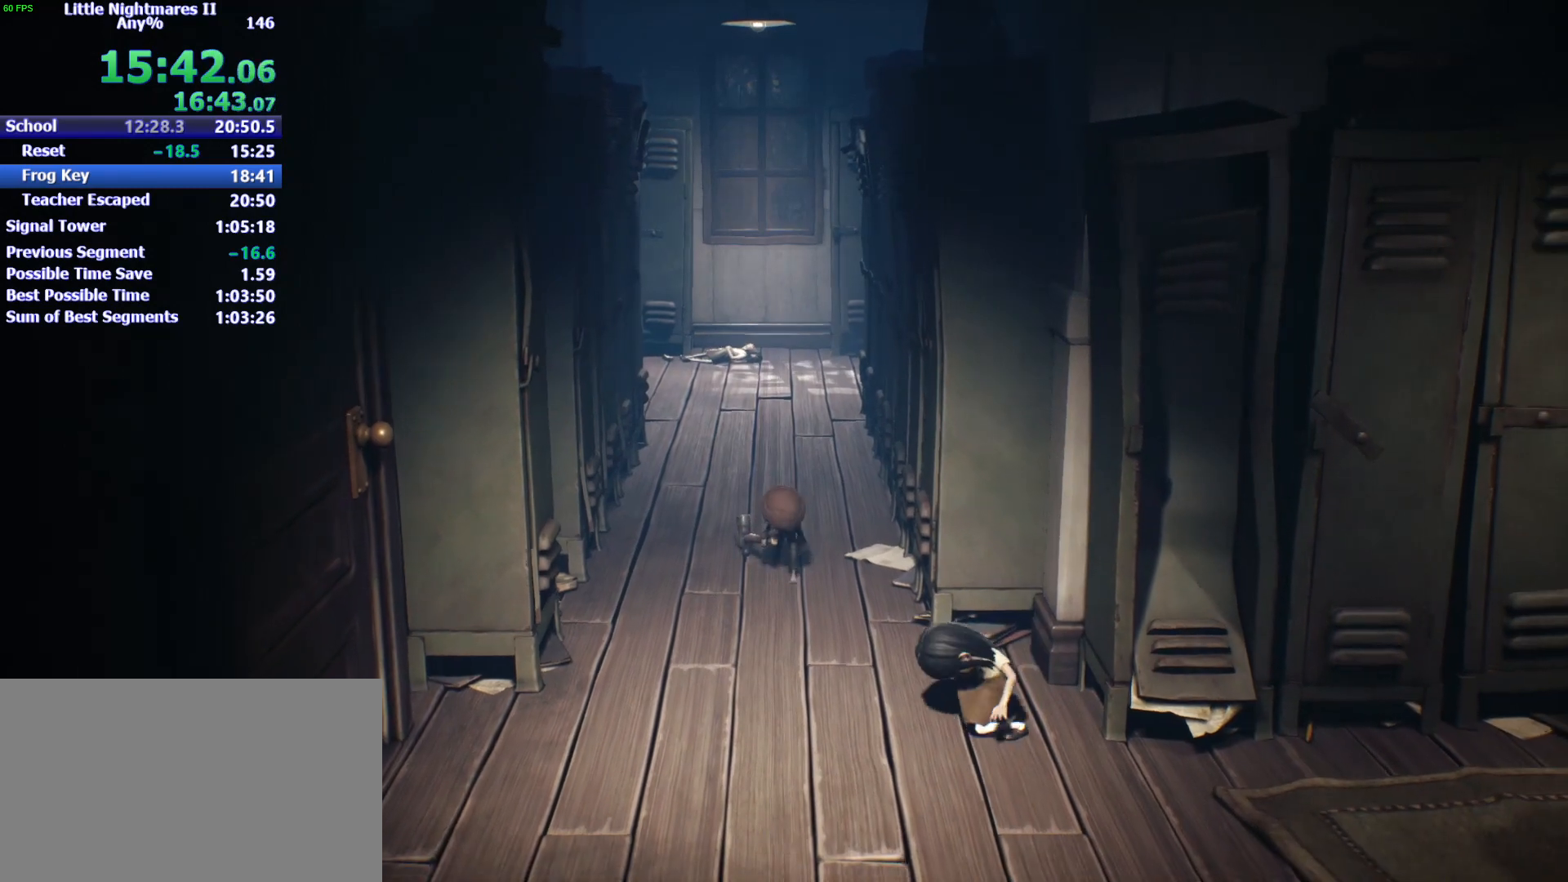
{"keys": ["d", "s"], "events": [[500, "d", "down"]]}
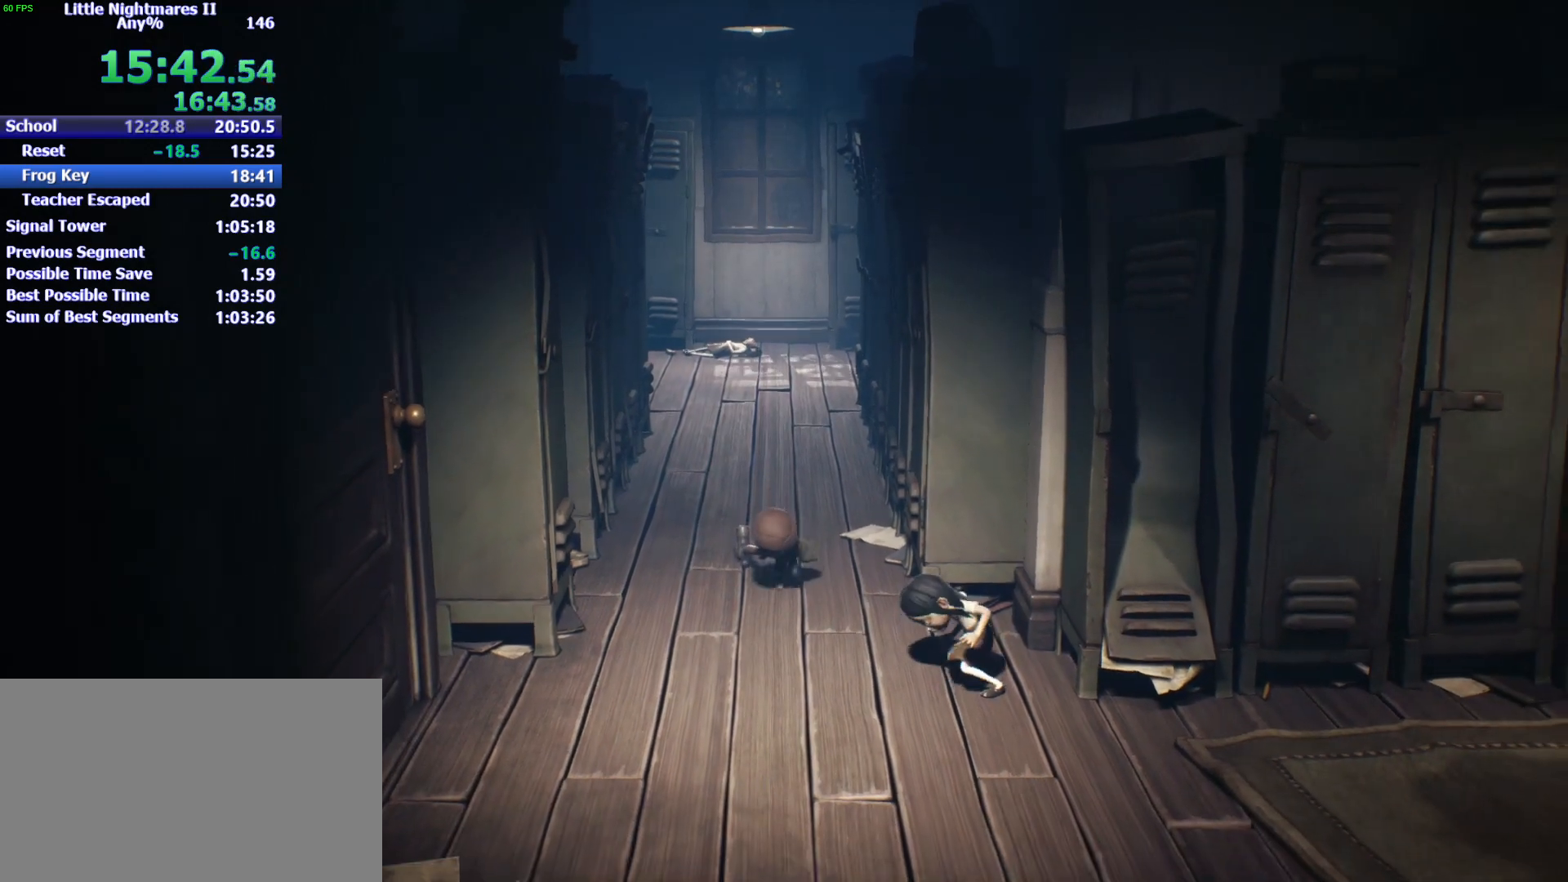
{"keys": ["d", "s", "space"], "events": [[133, "space", "down"]]}
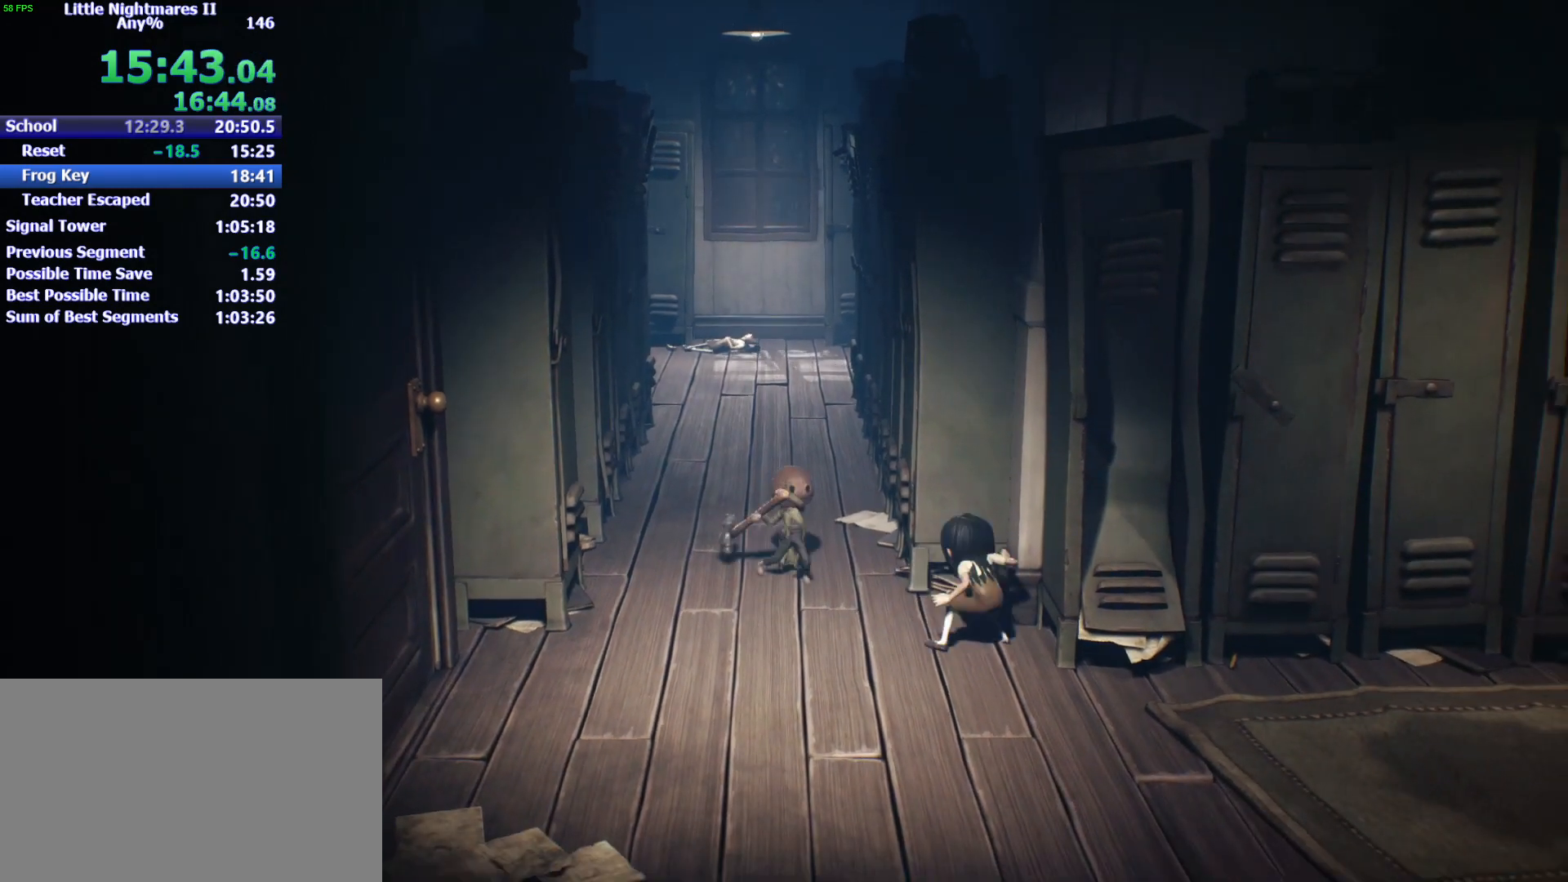
{"keys": ["d", "s"], "events": [[200, "space", "up"]]}
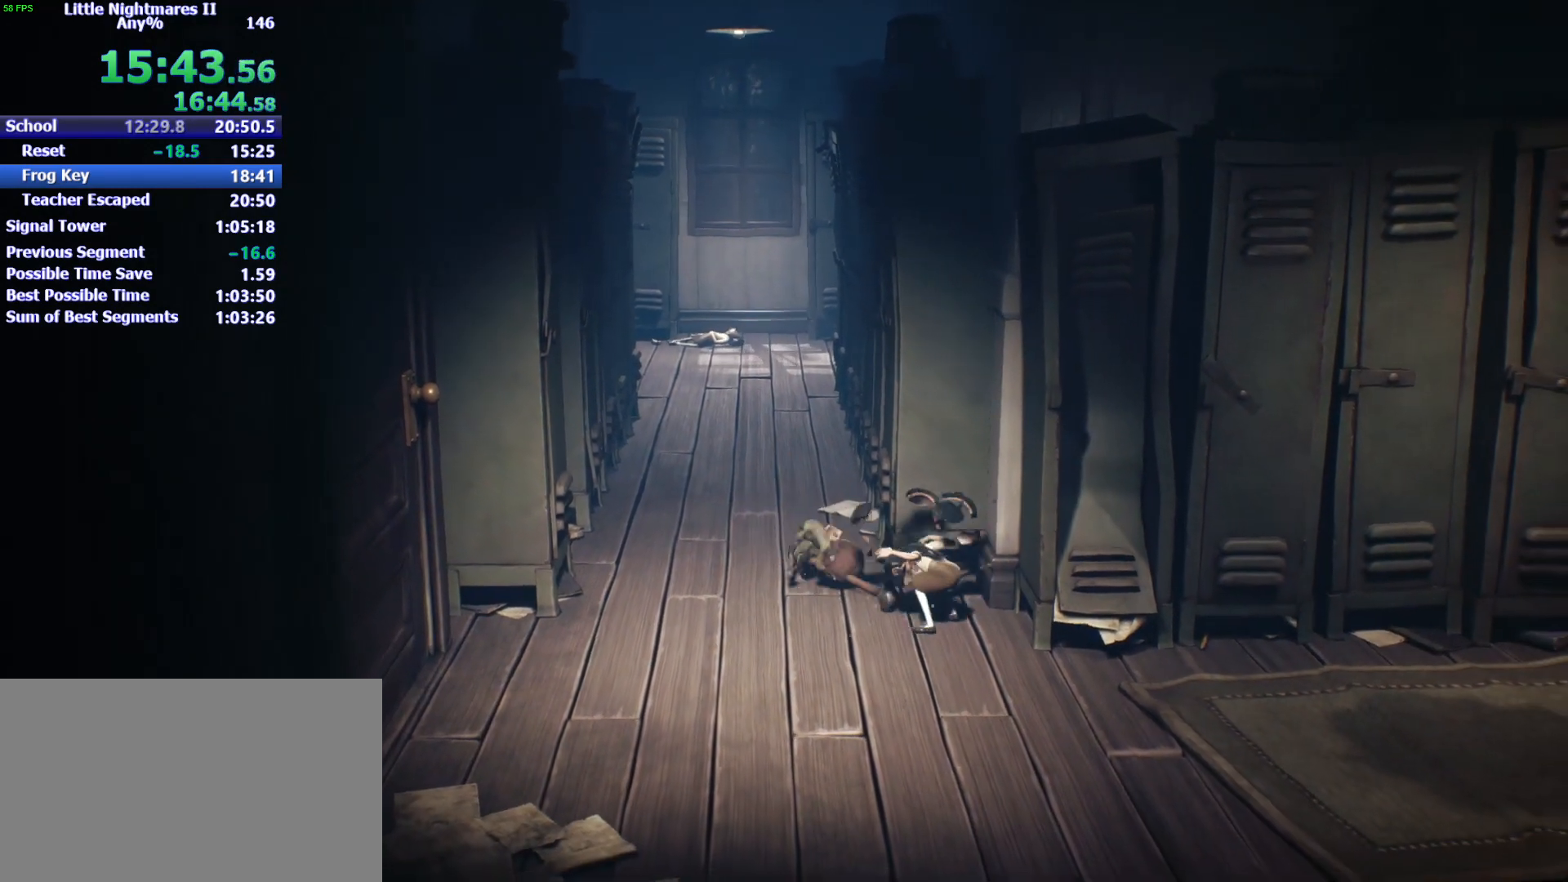
{"keys": ["d", "s"], "events": []}
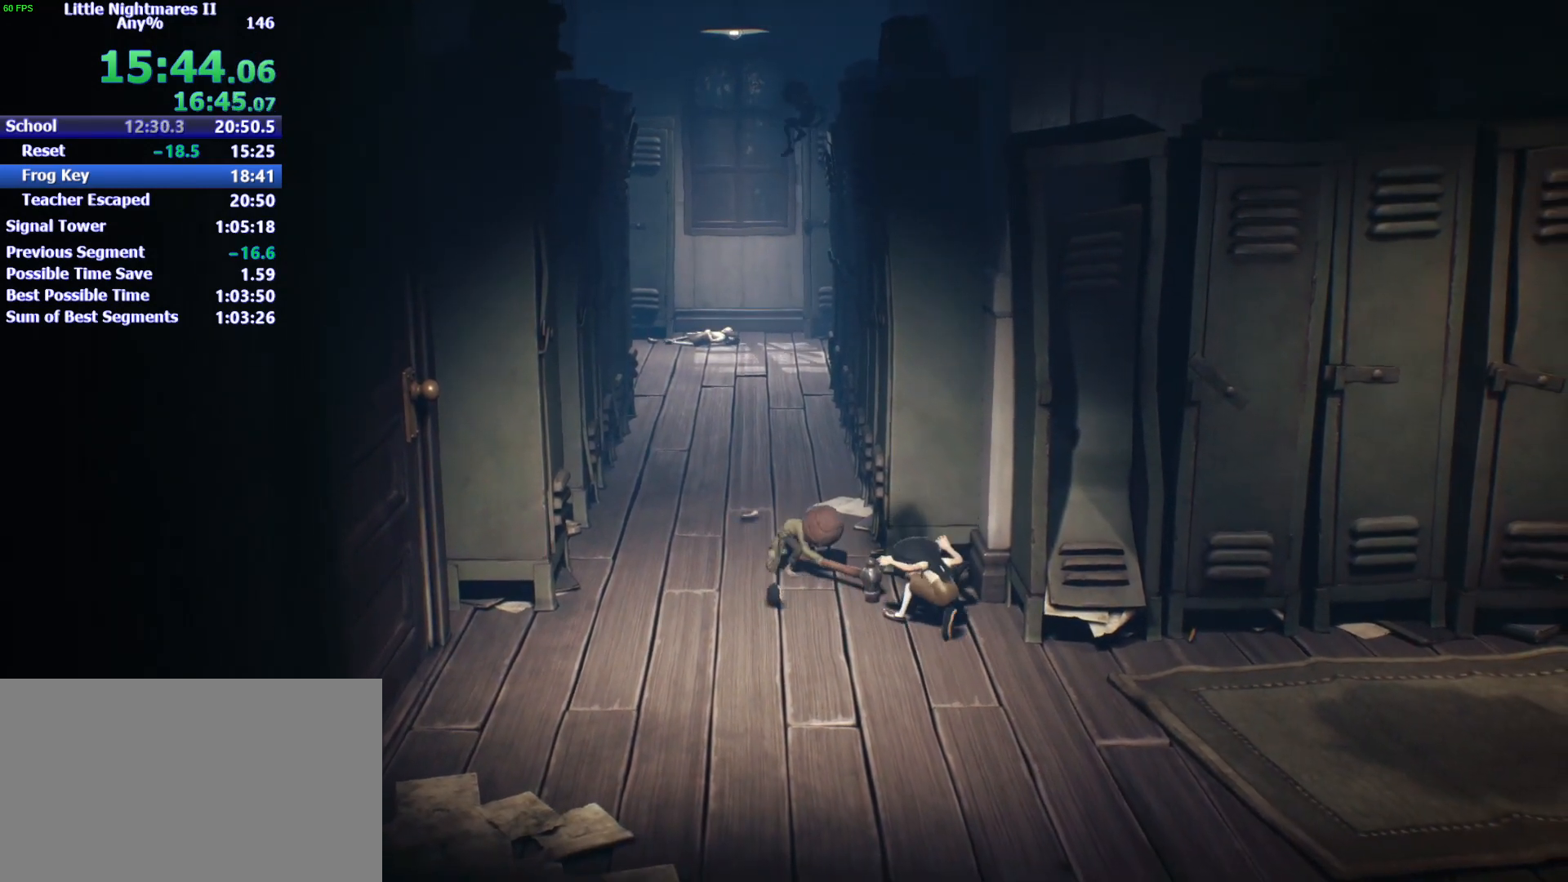
{"keys": ["d", "s"], "events": []}
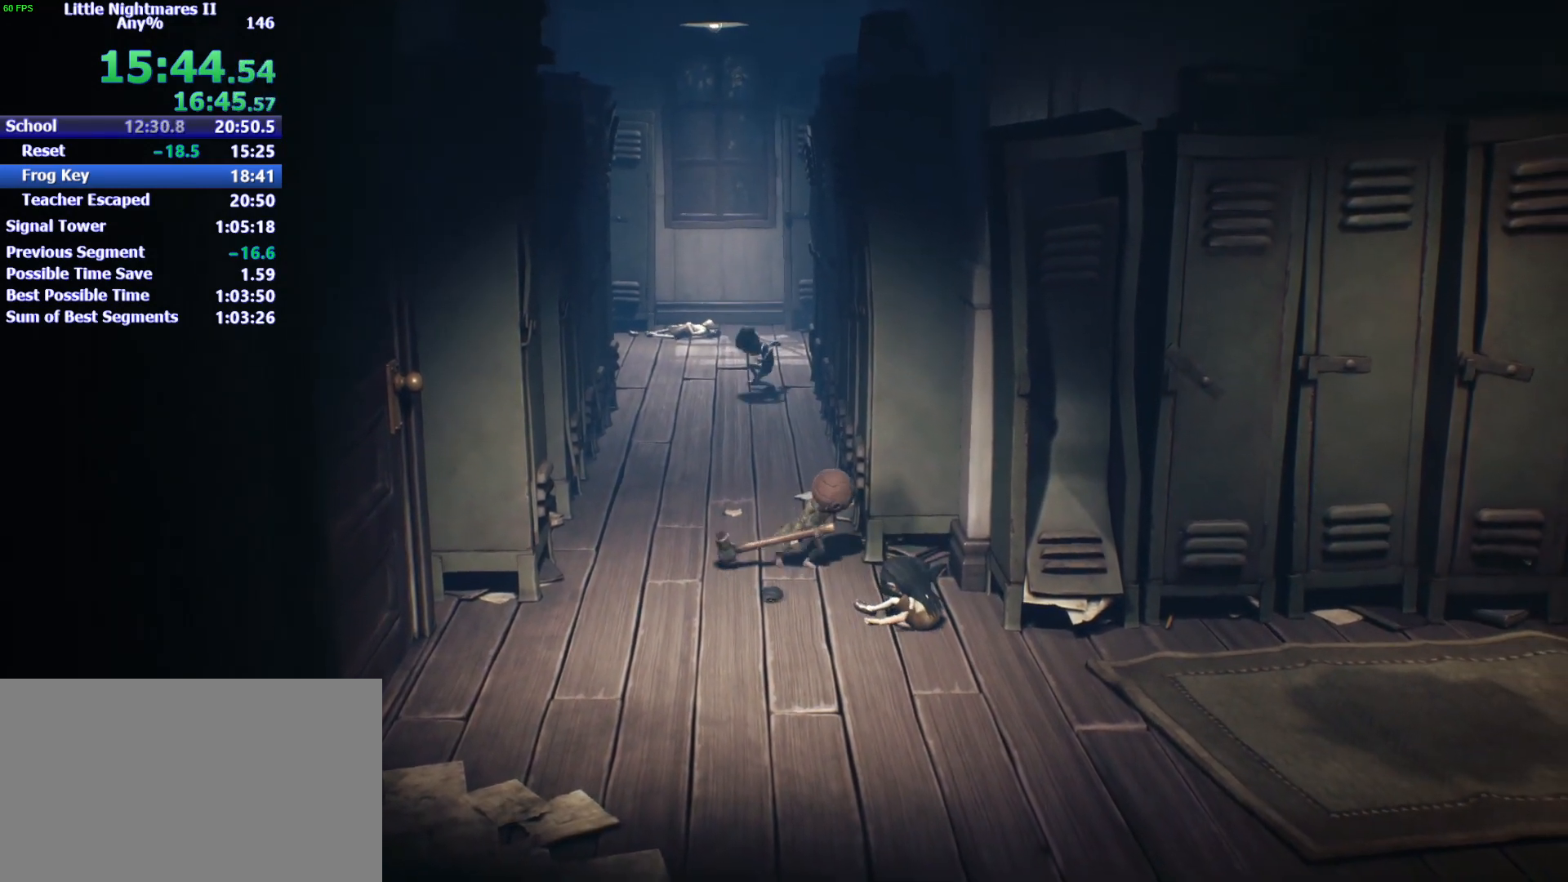
{"keys": ["s"], "events": [[467, "d", "up"]]}
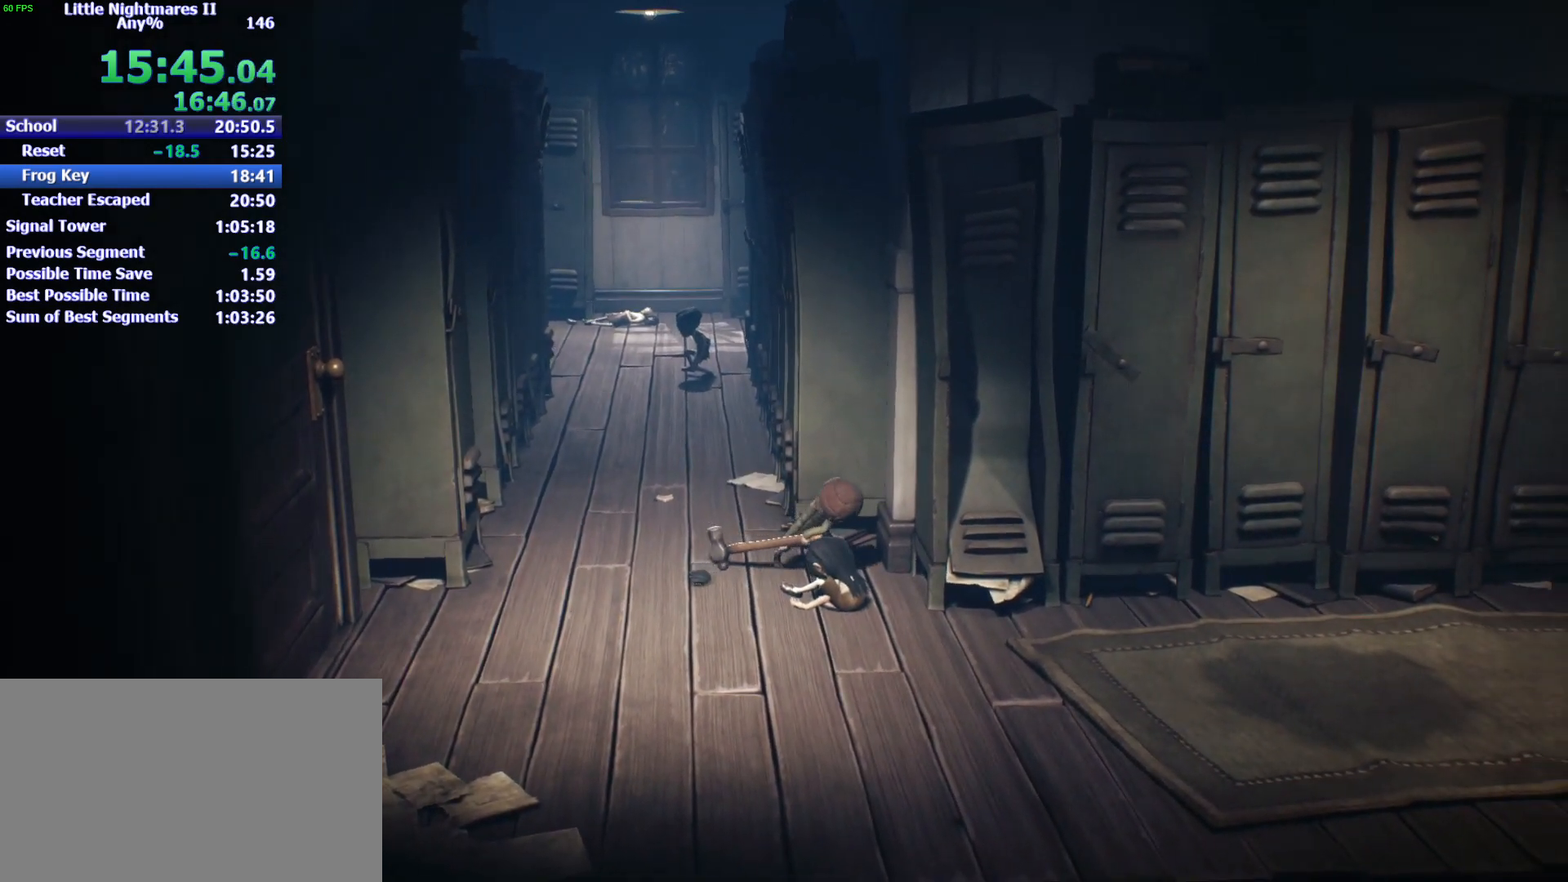
{"keys": ["d", "s"], "events": [[100, "d", "down"]]}
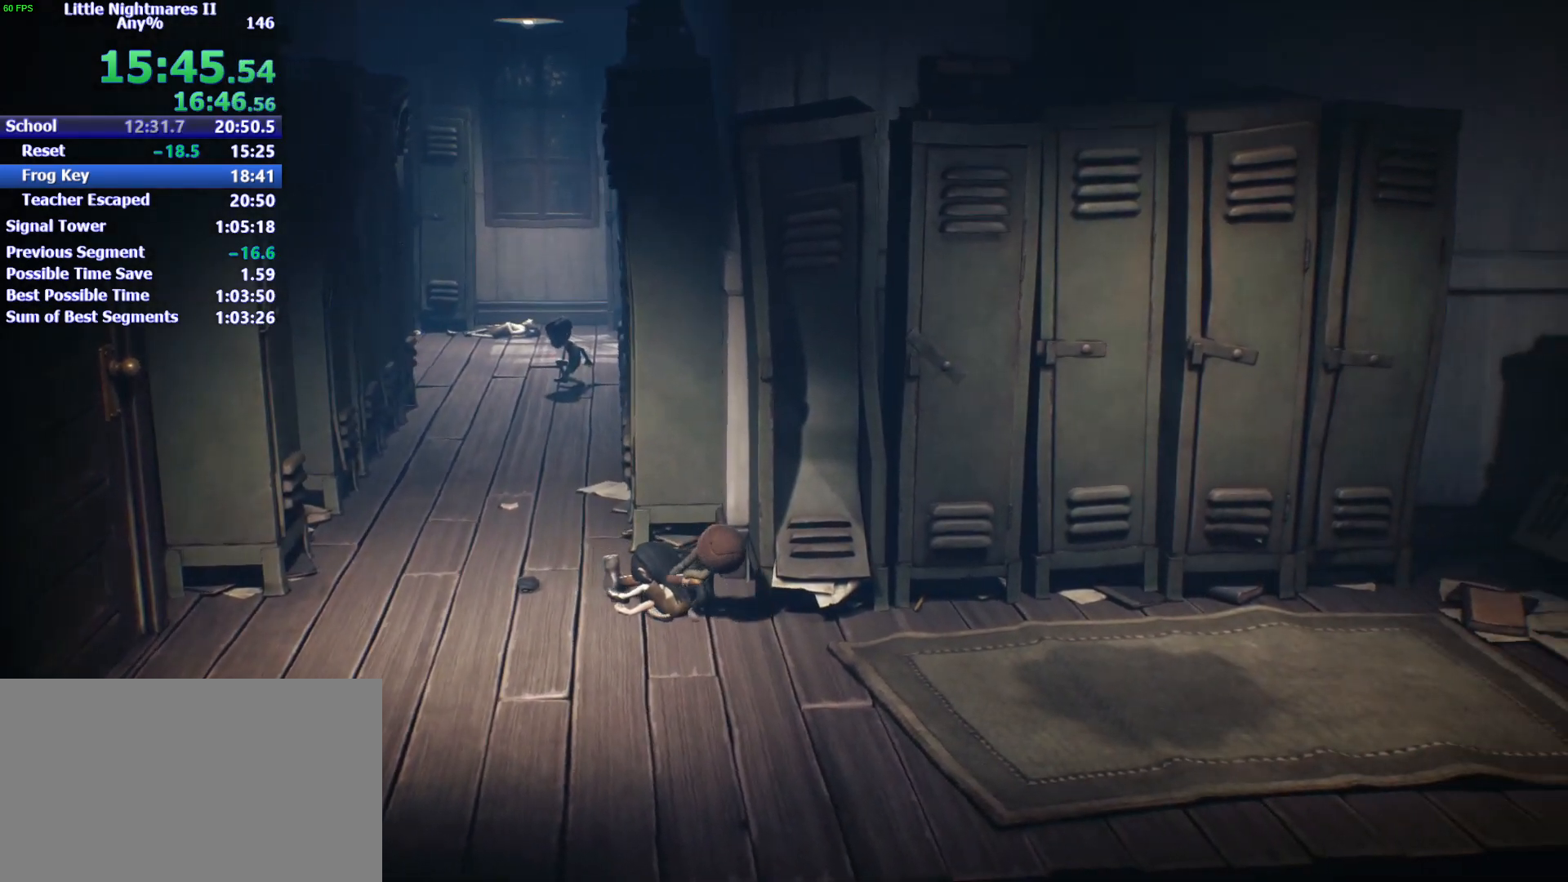
{"keys": ["d"], "events": [[367, "s", "up"]]}
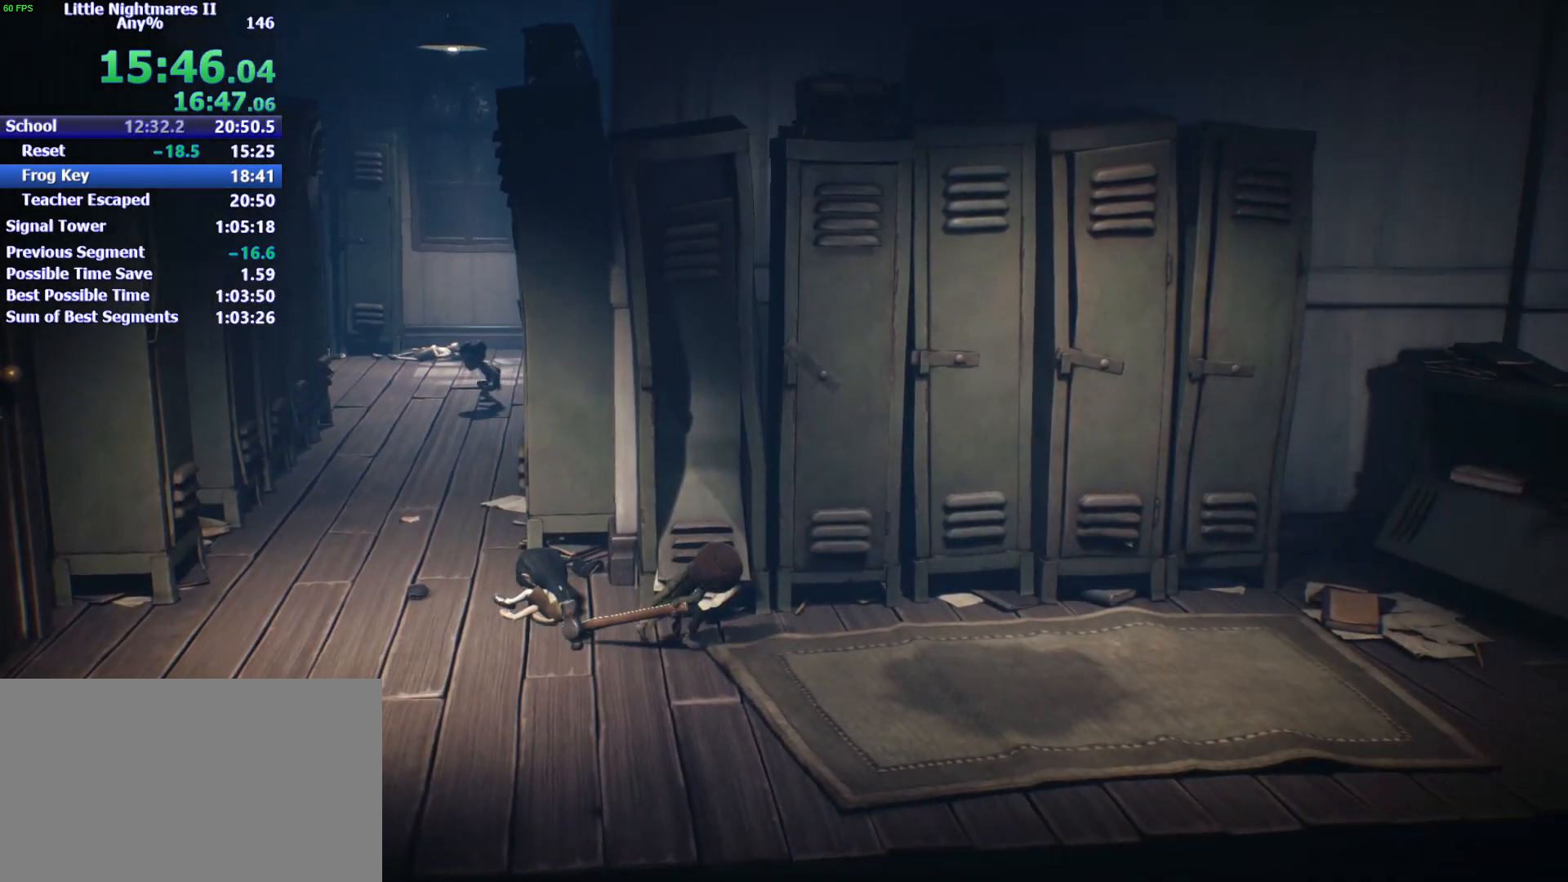
{"keys": ["d"], "events": []}
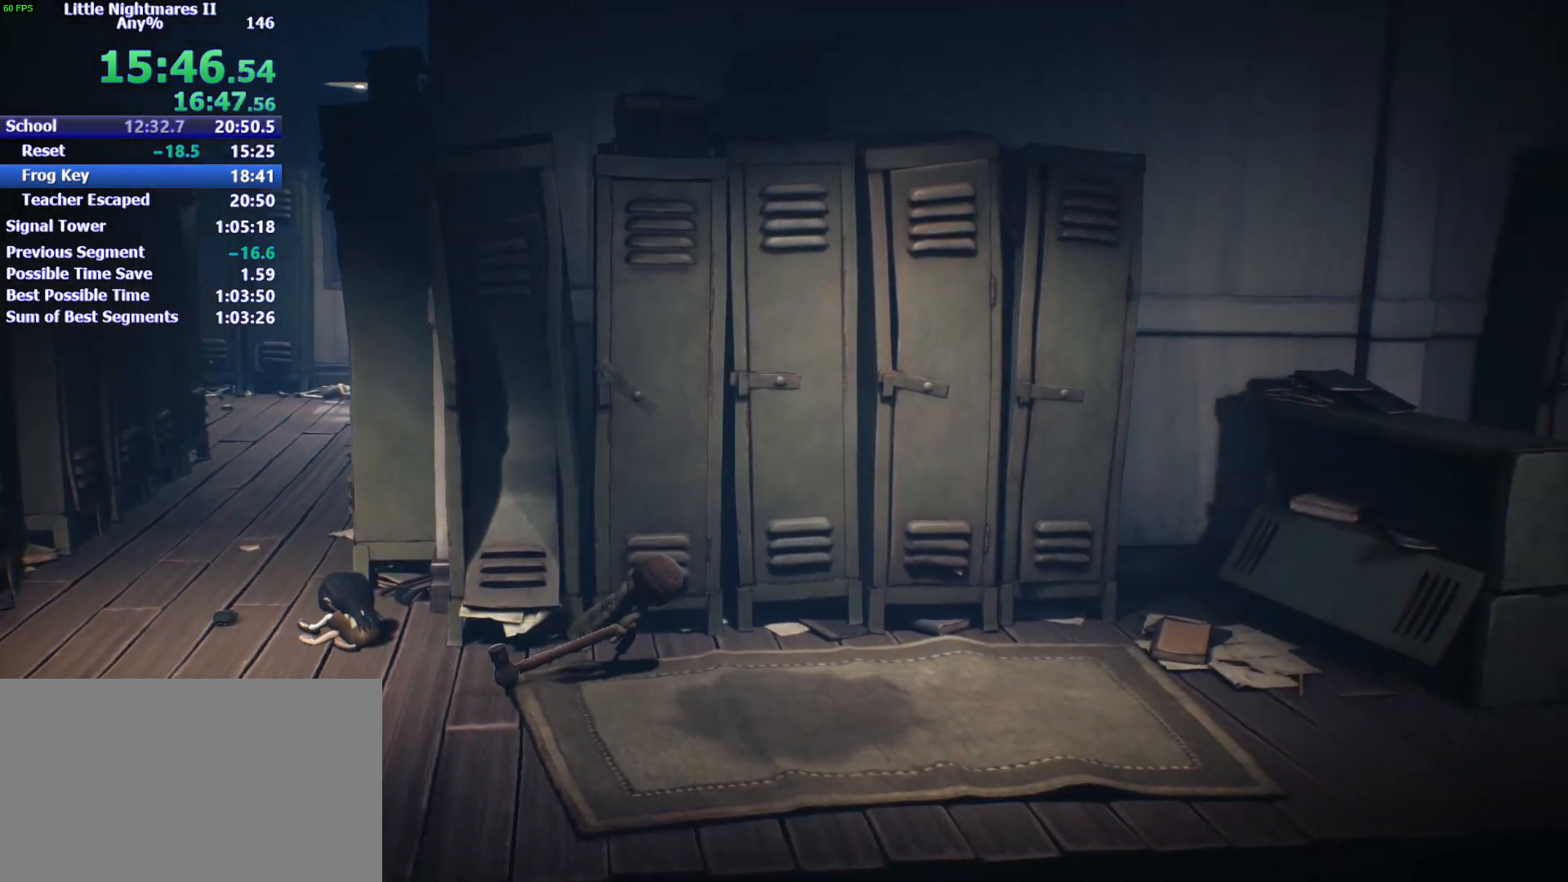
{"keys": ["d"], "events": []}
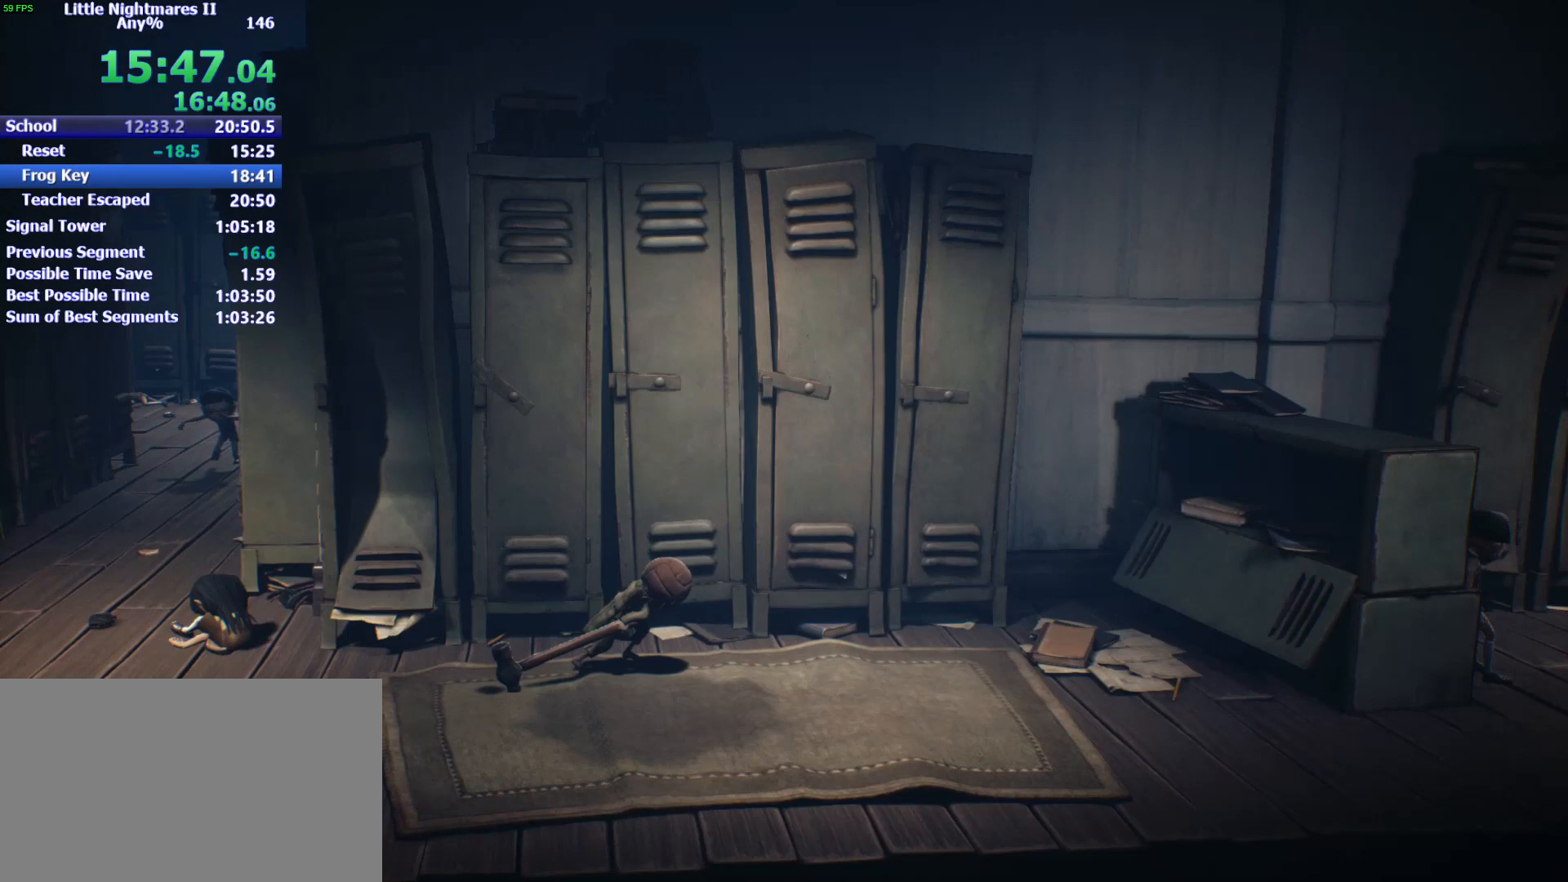
{"keys": ["d", "s"], "events": [[367, "s", "down"]]}
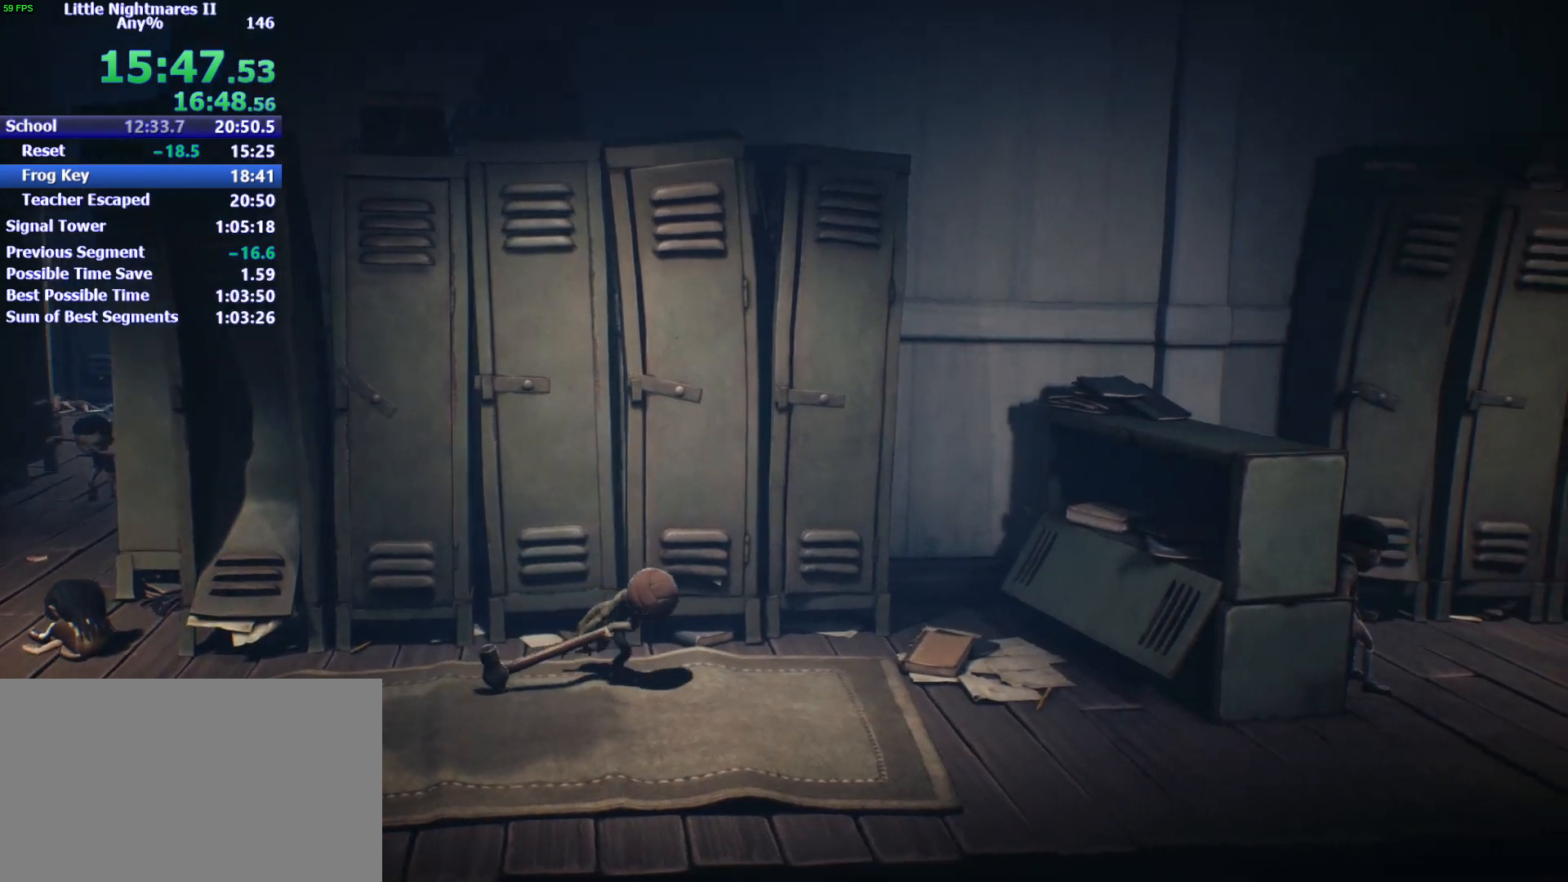
{"keys": ["s"], "events": [[133, "d", "up"]]}
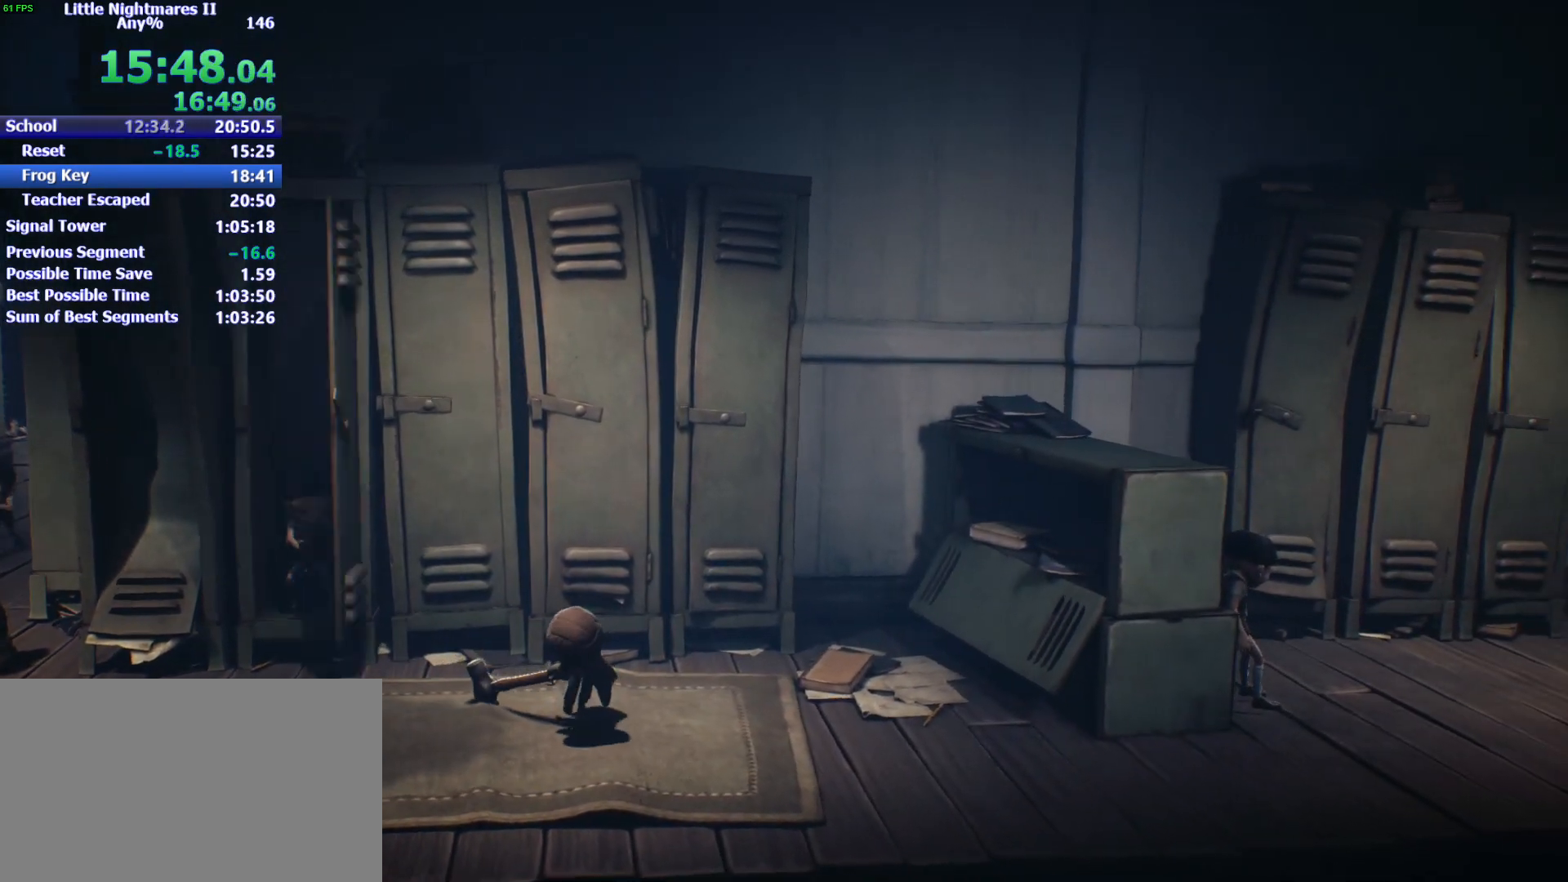
{"keys": ["a"], "events": [[33, "a", "down"], [300, "s", "up"]]}
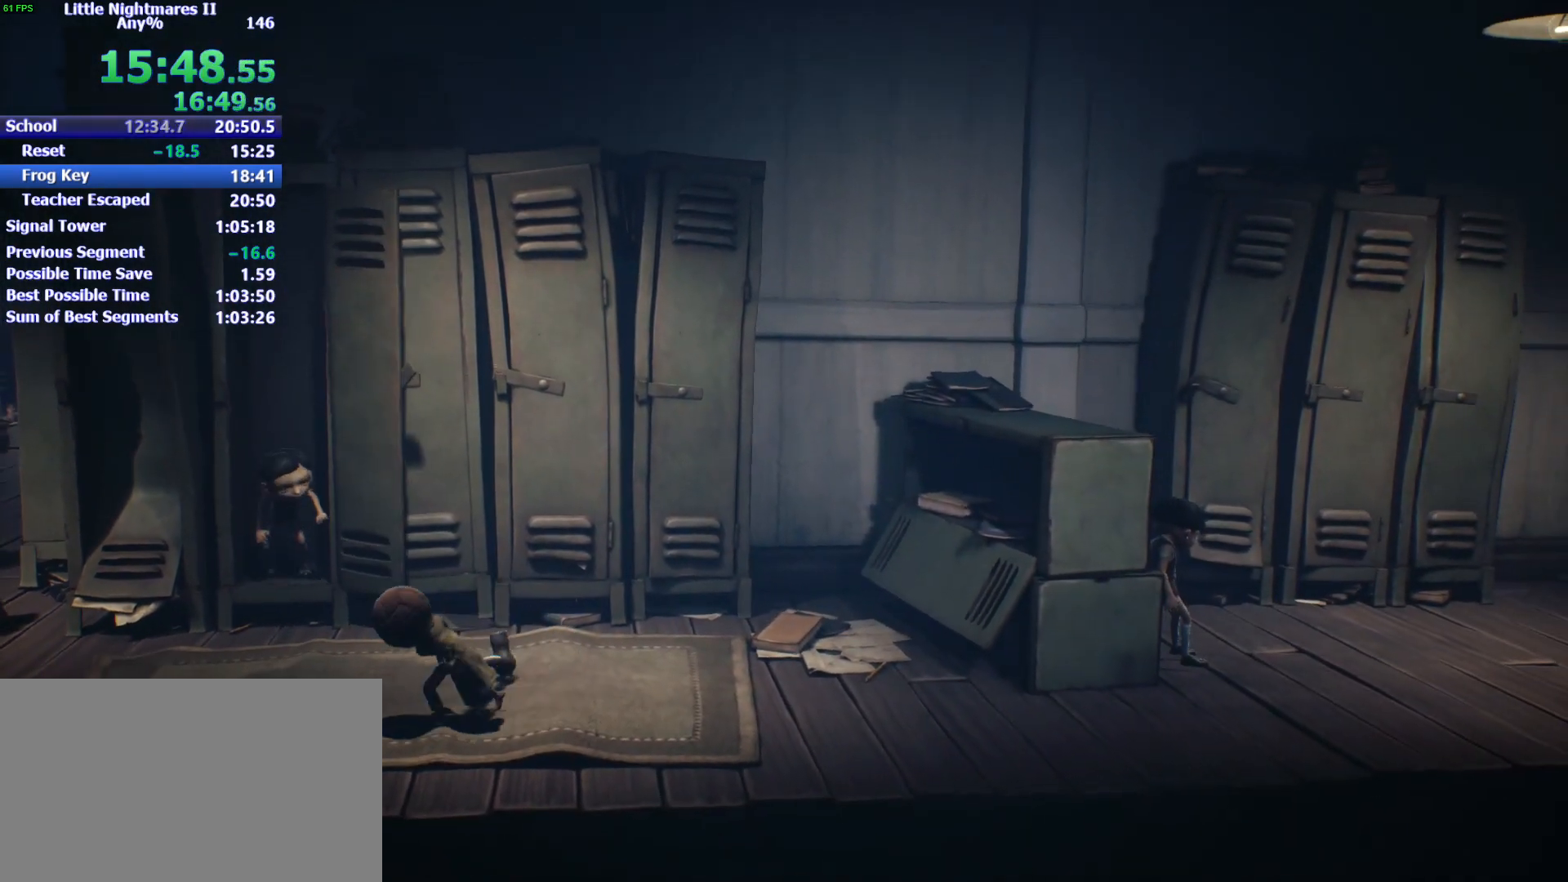
{"keys": ["a"], "events": []}